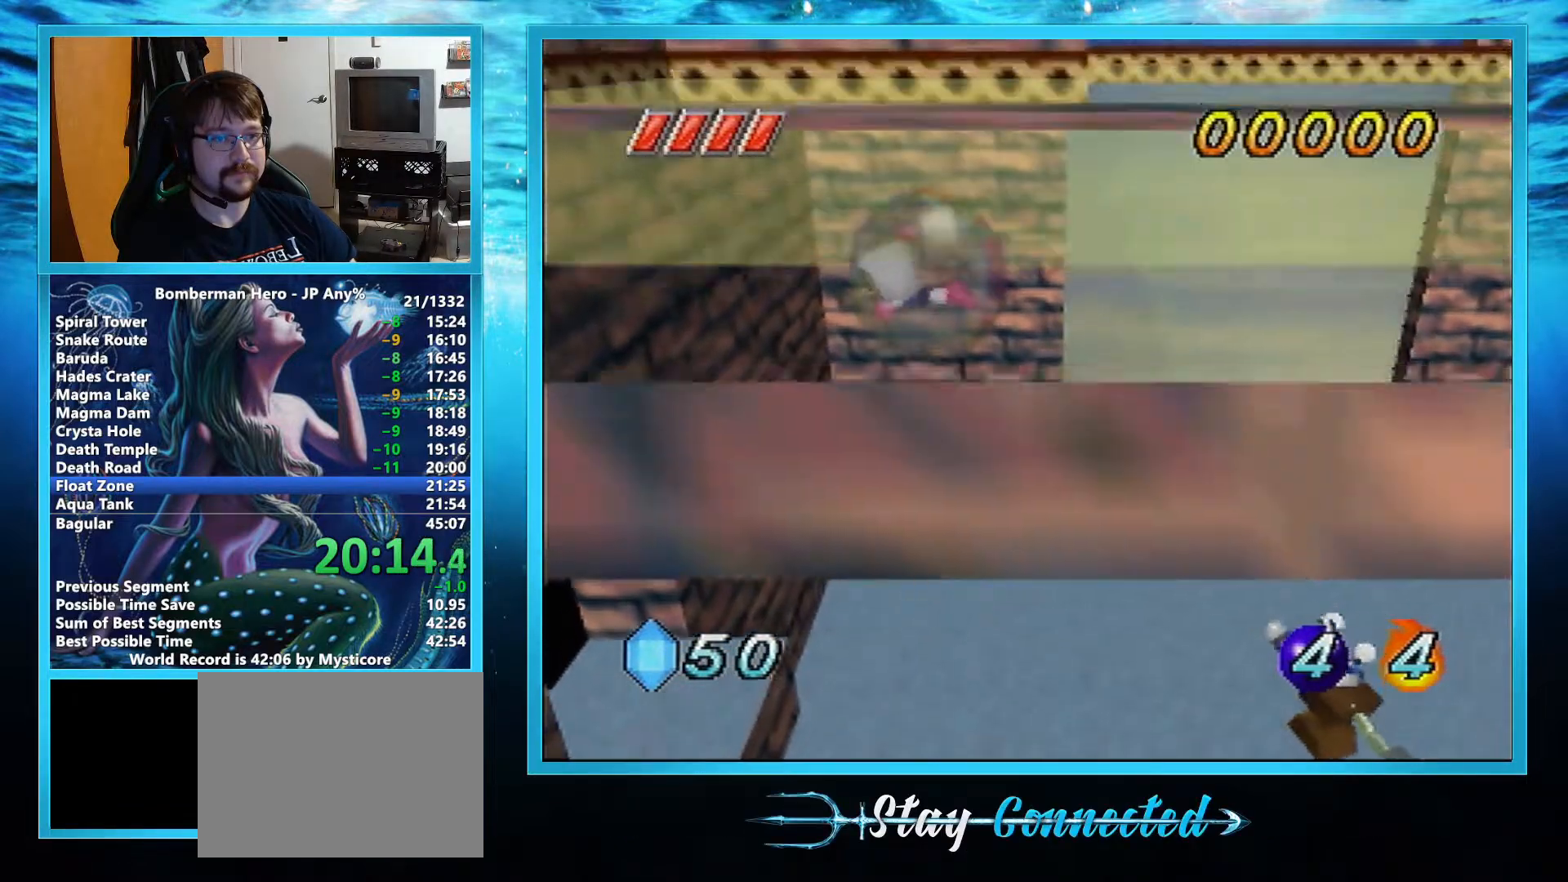
Gameplay with a controller (Nintendo layout); each line is a JSON object with the inputs held at the frame after it. "events" lists button and stick changes between this image and that frame as [ms after this image, input, new state], when the widget could be followed in between. Not read: L1 L3 R3 SELECT X Y Z.
{"buttons": [], "left_stick": "center", "events": [[501, "left_stick", "center"]]}
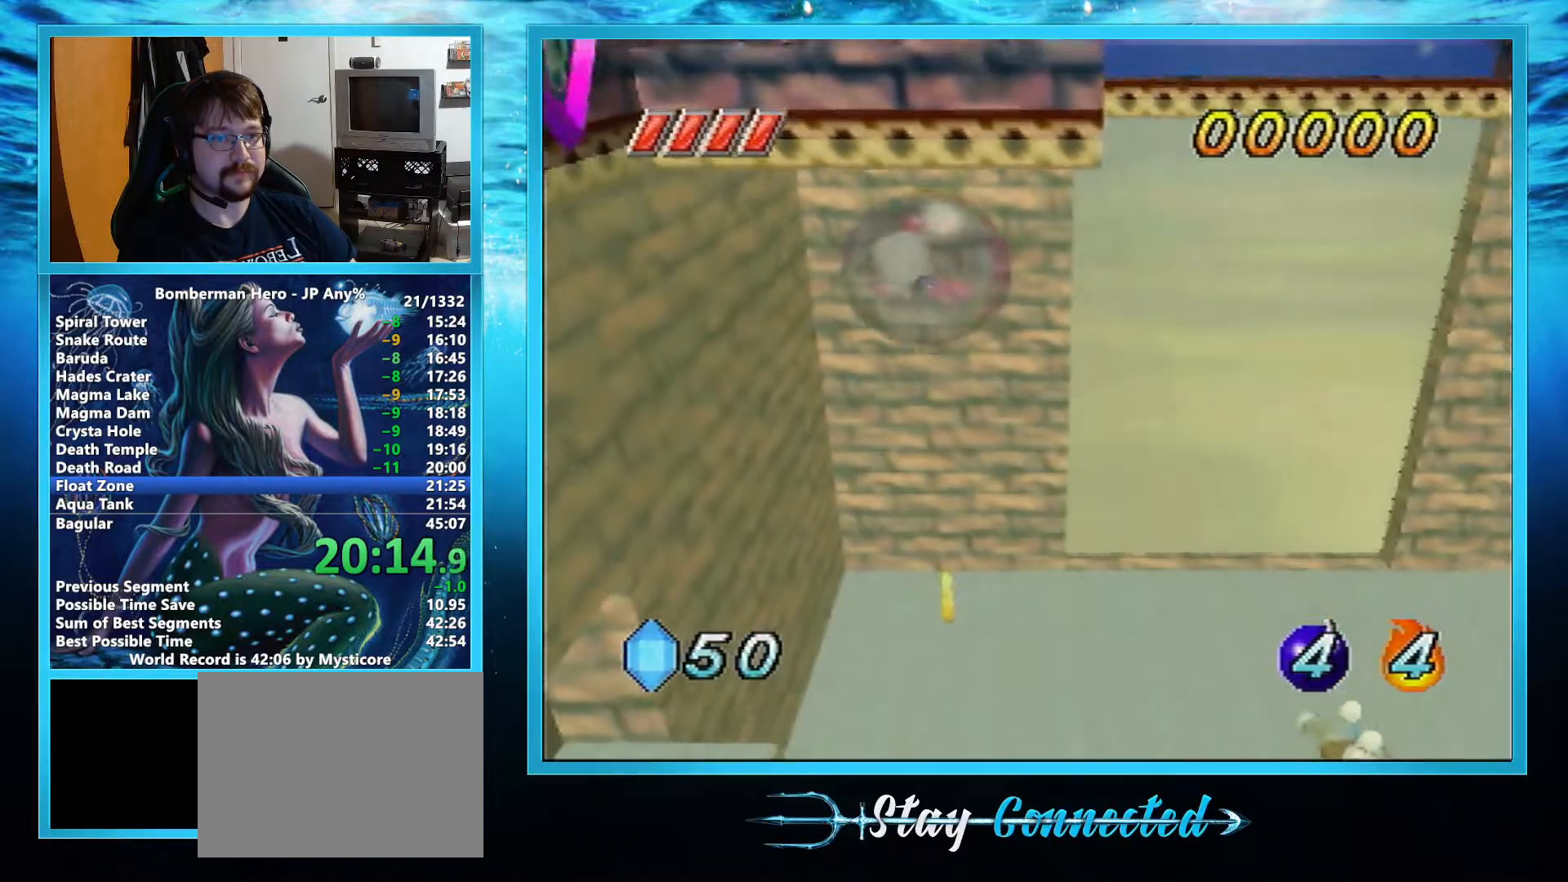
{"buttons": [], "left_stick": "center", "events": []}
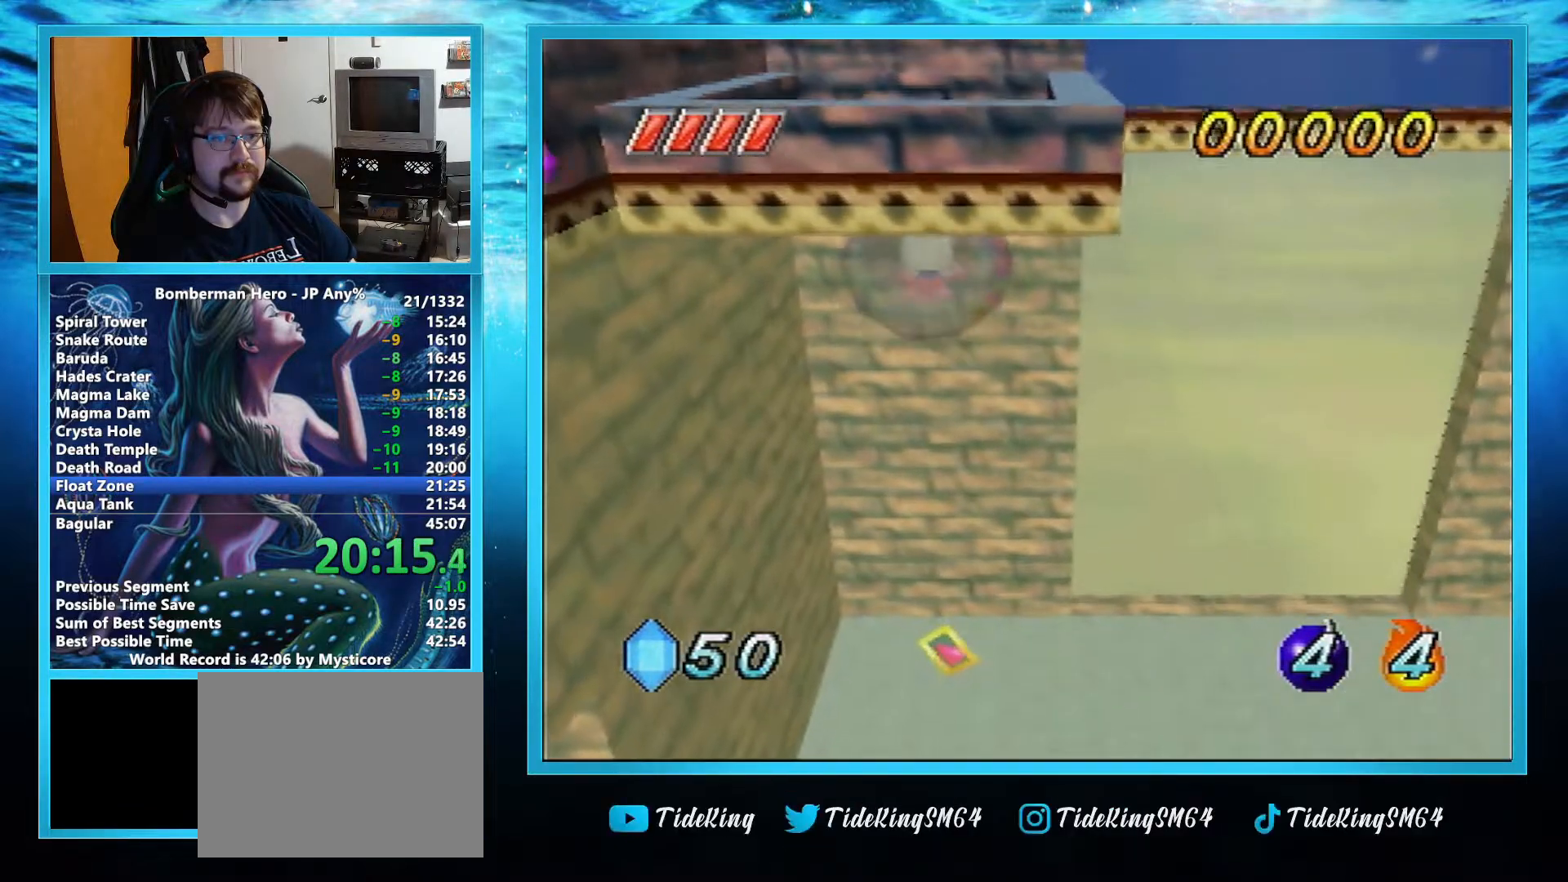
{"buttons": [], "left_stick": "center", "events": []}
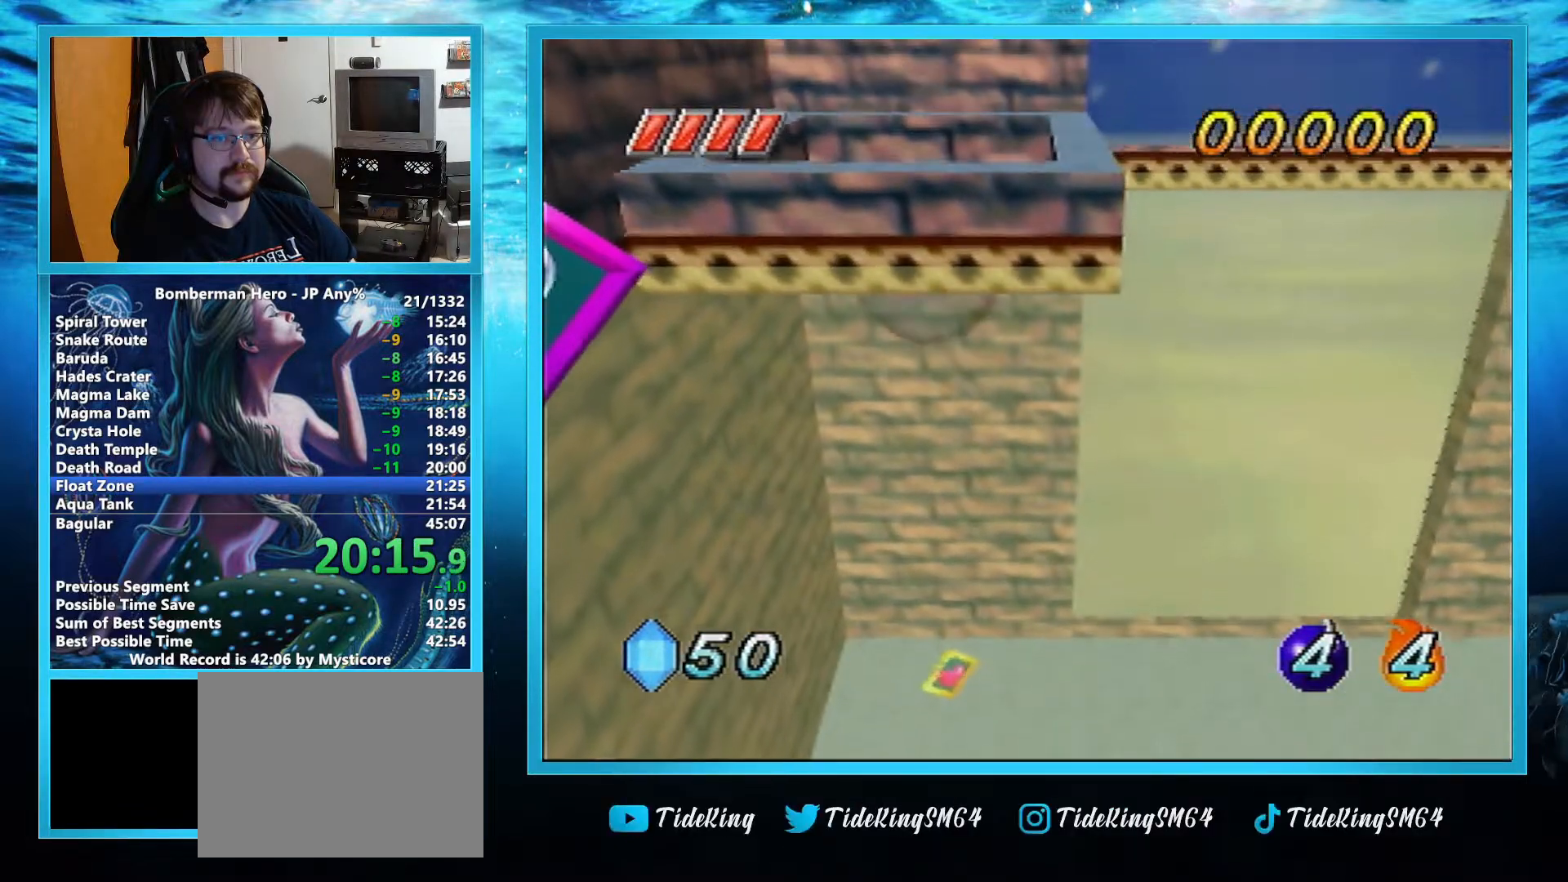
{"buttons": [], "left_stick": "center", "events": []}
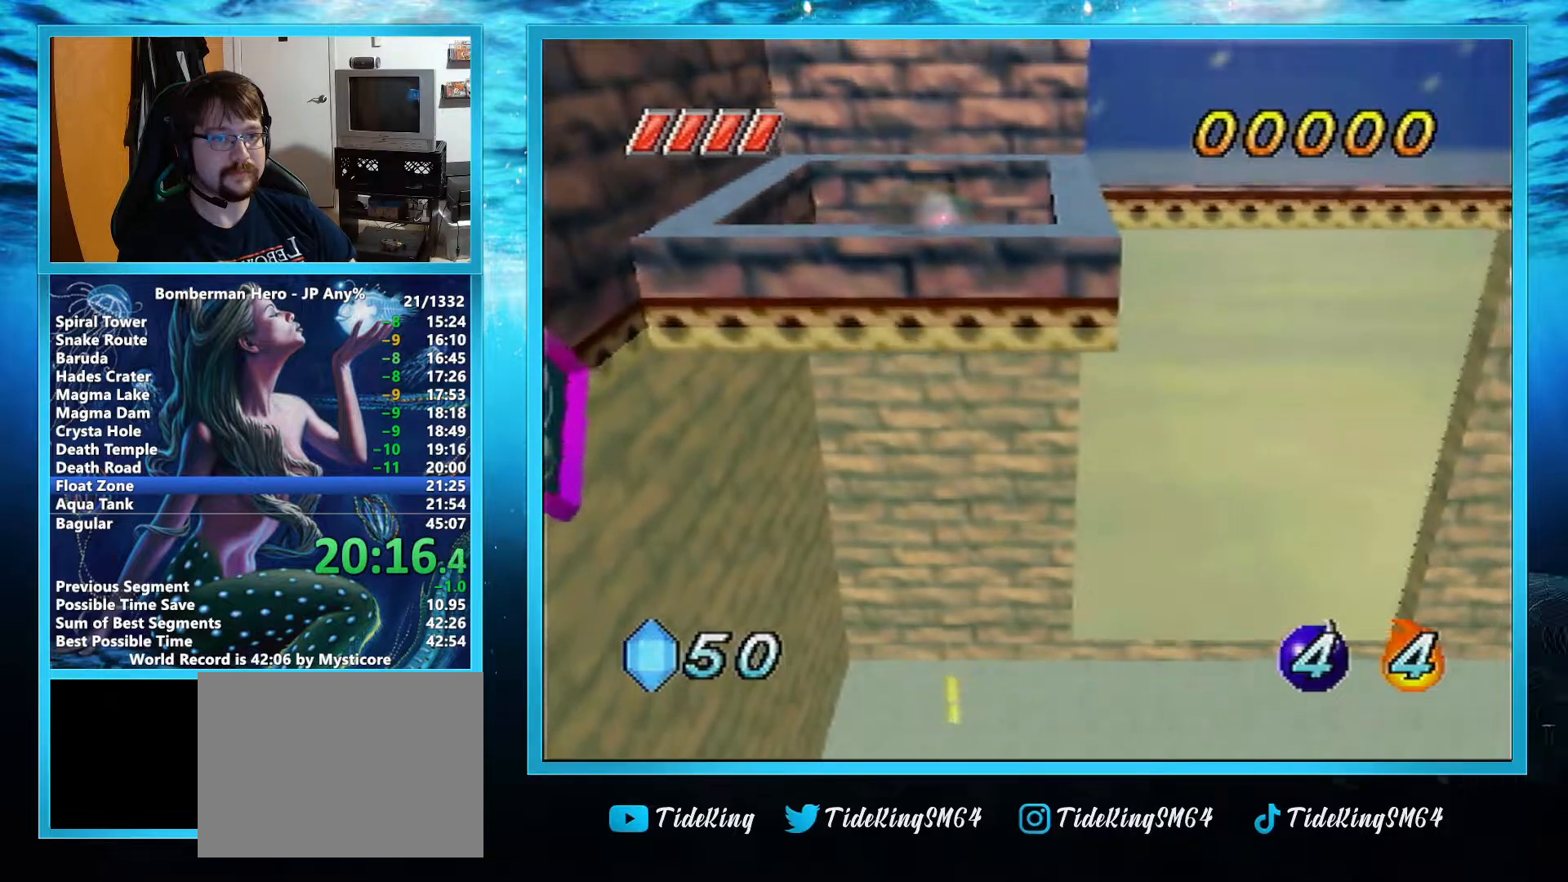
{"buttons": [], "left_stick": "center", "events": []}
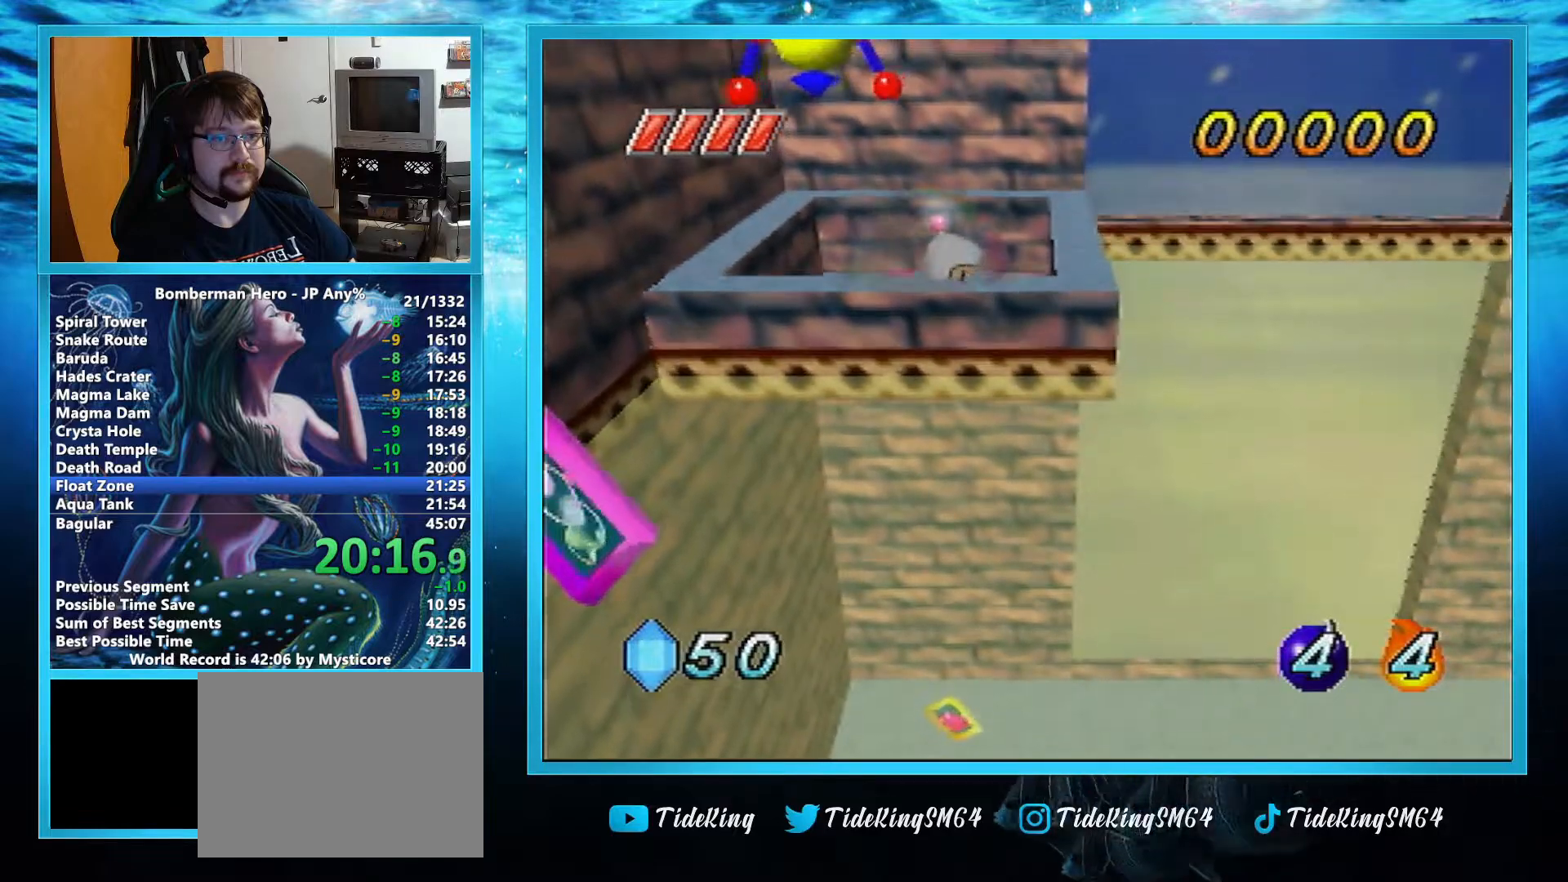
{"buttons": [], "left_stick": "down", "events": [[84, "left_stick", "down-left"], [250, "left_stick", "left"], [384, "left_stick", "down"]]}
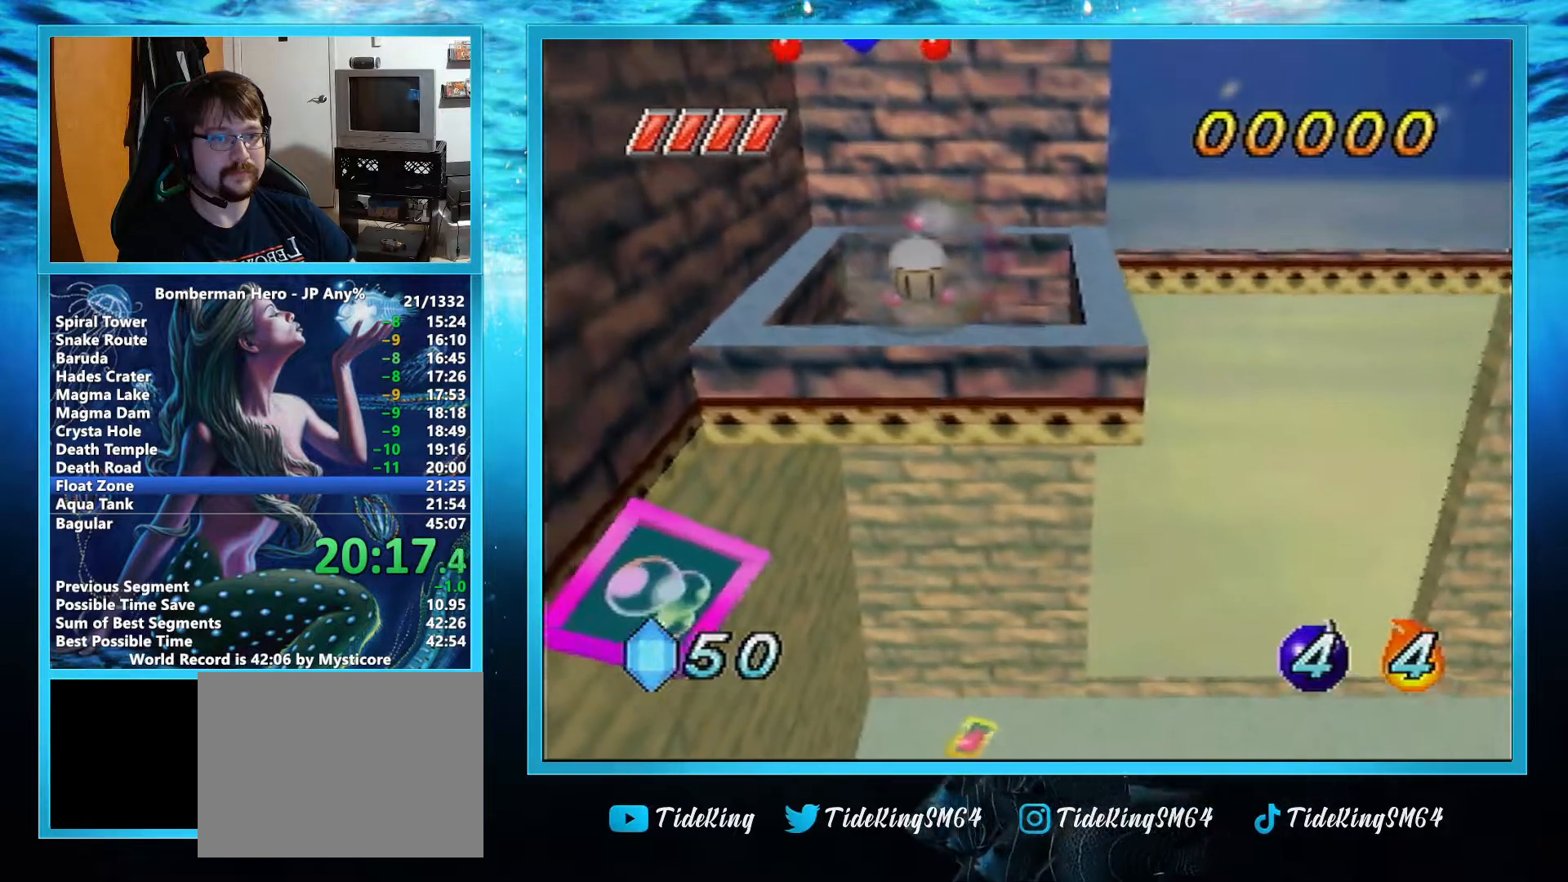
{"buttons": [], "left_stick": "up-right", "events": [[16, "left_stick", "center"], [483, "left_stick", "up-right"]]}
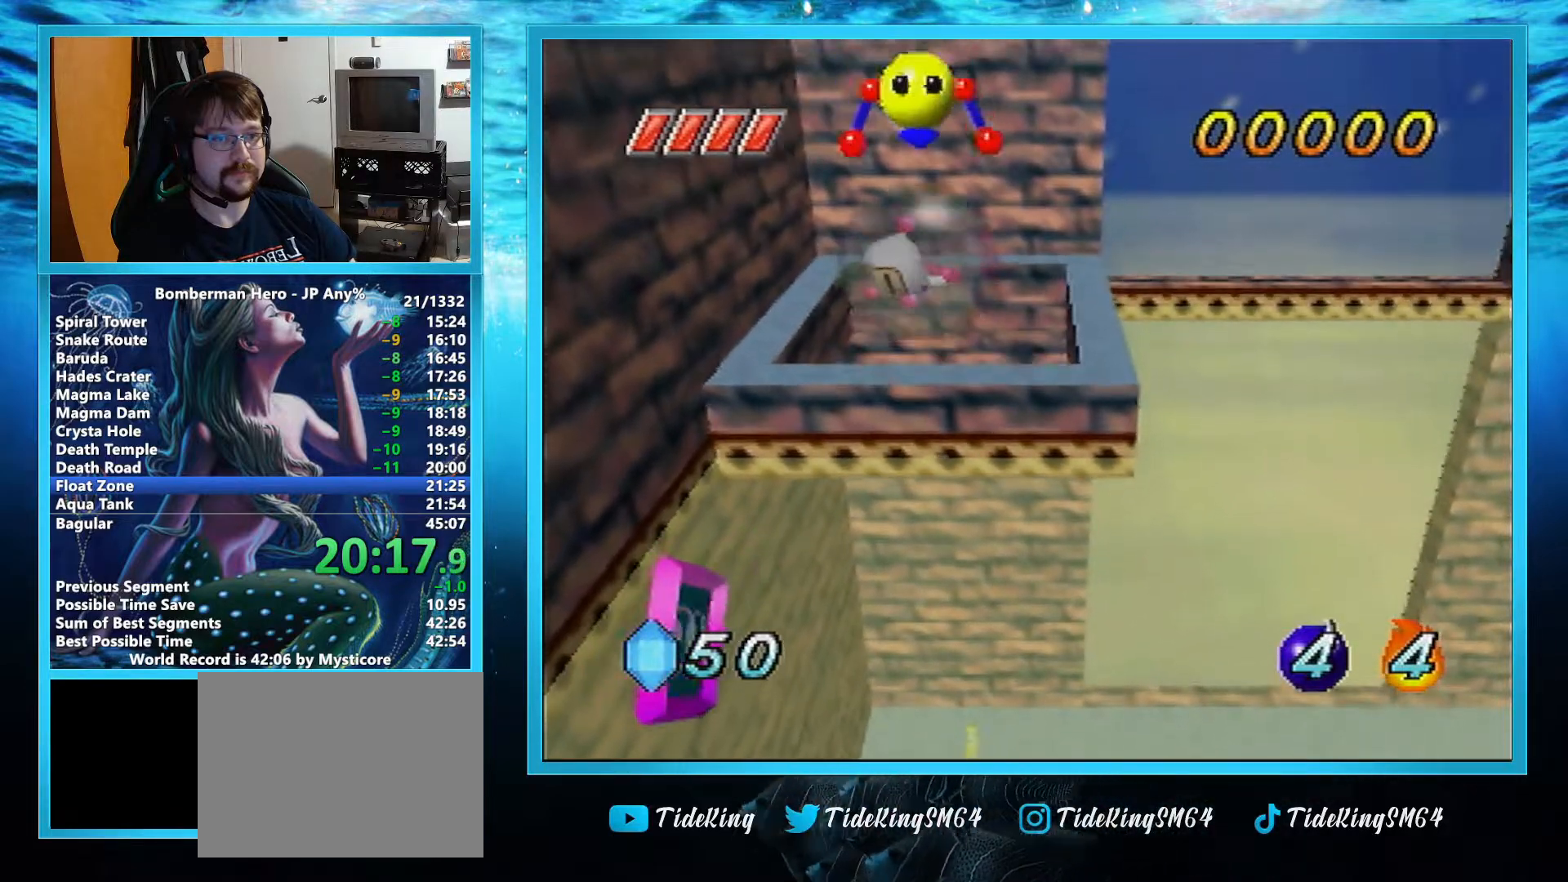
{"buttons": [], "left_stick": "up-right", "events": [[167, "left_stick", "up"], [284, "left_stick", "up-right"]]}
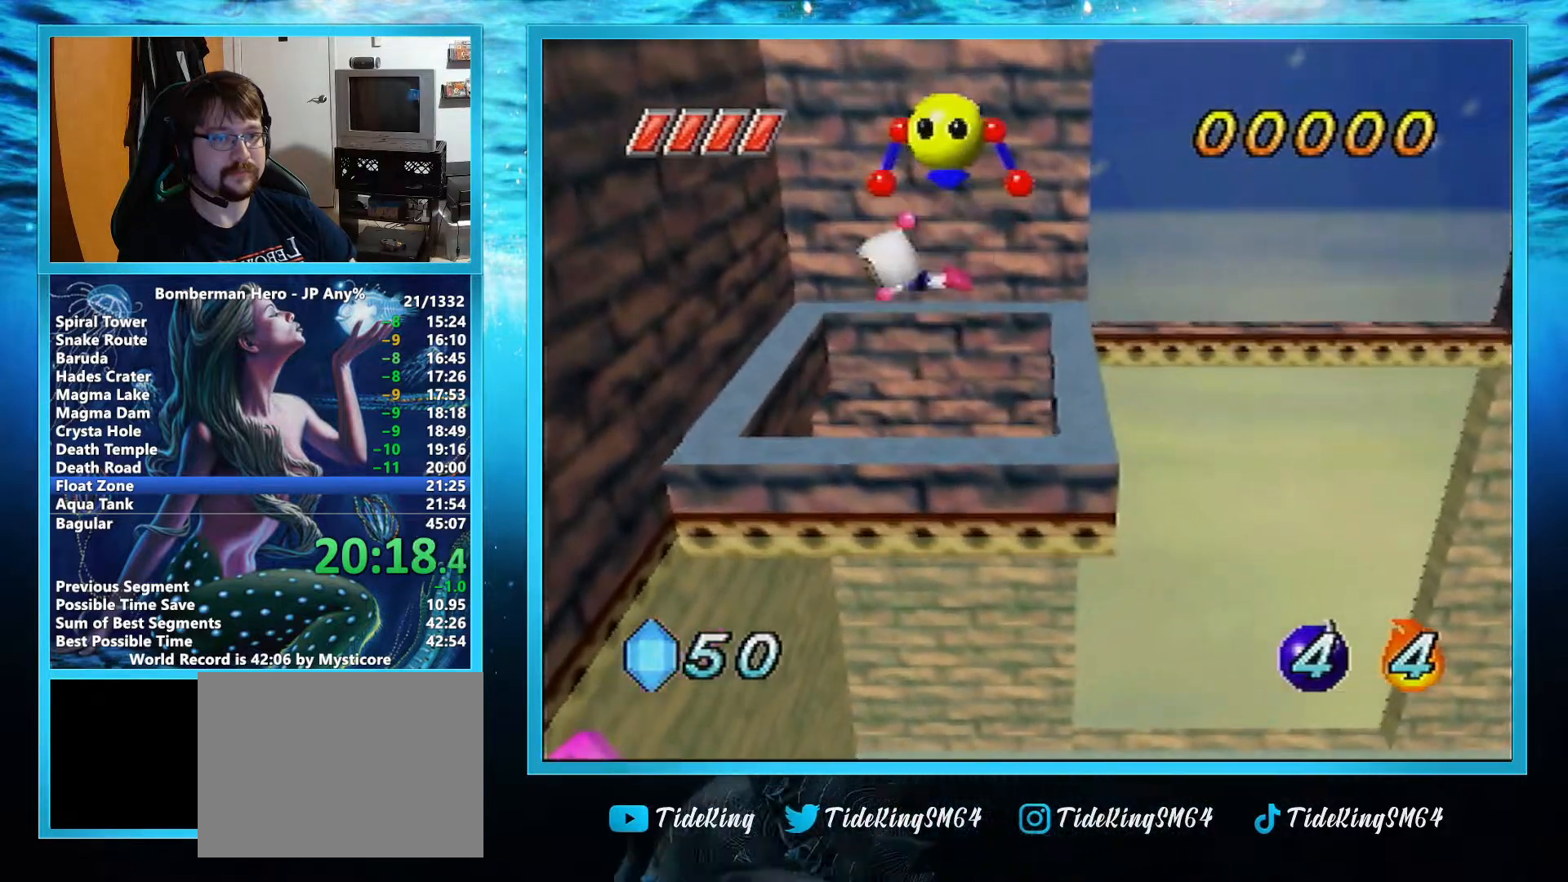
{"buttons": [], "left_stick": "down-right", "events": [[267, "left_stick", "down-right"]]}
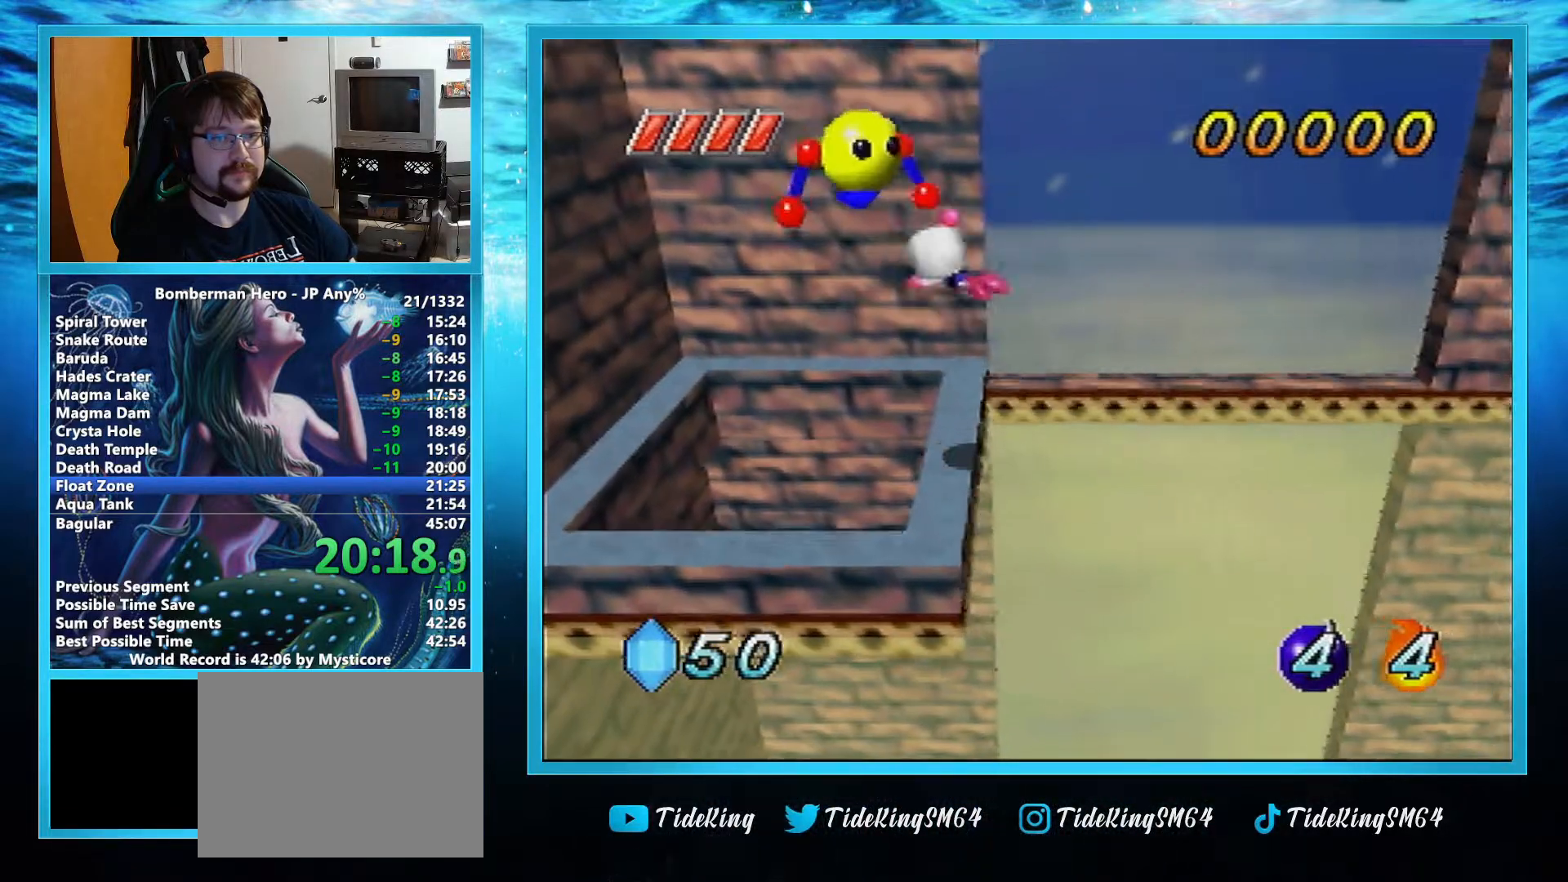
{"buttons": [], "left_stick": "down-left", "events": [[84, "left_stick", "down"], [484, "left_stick", "down-left"]]}
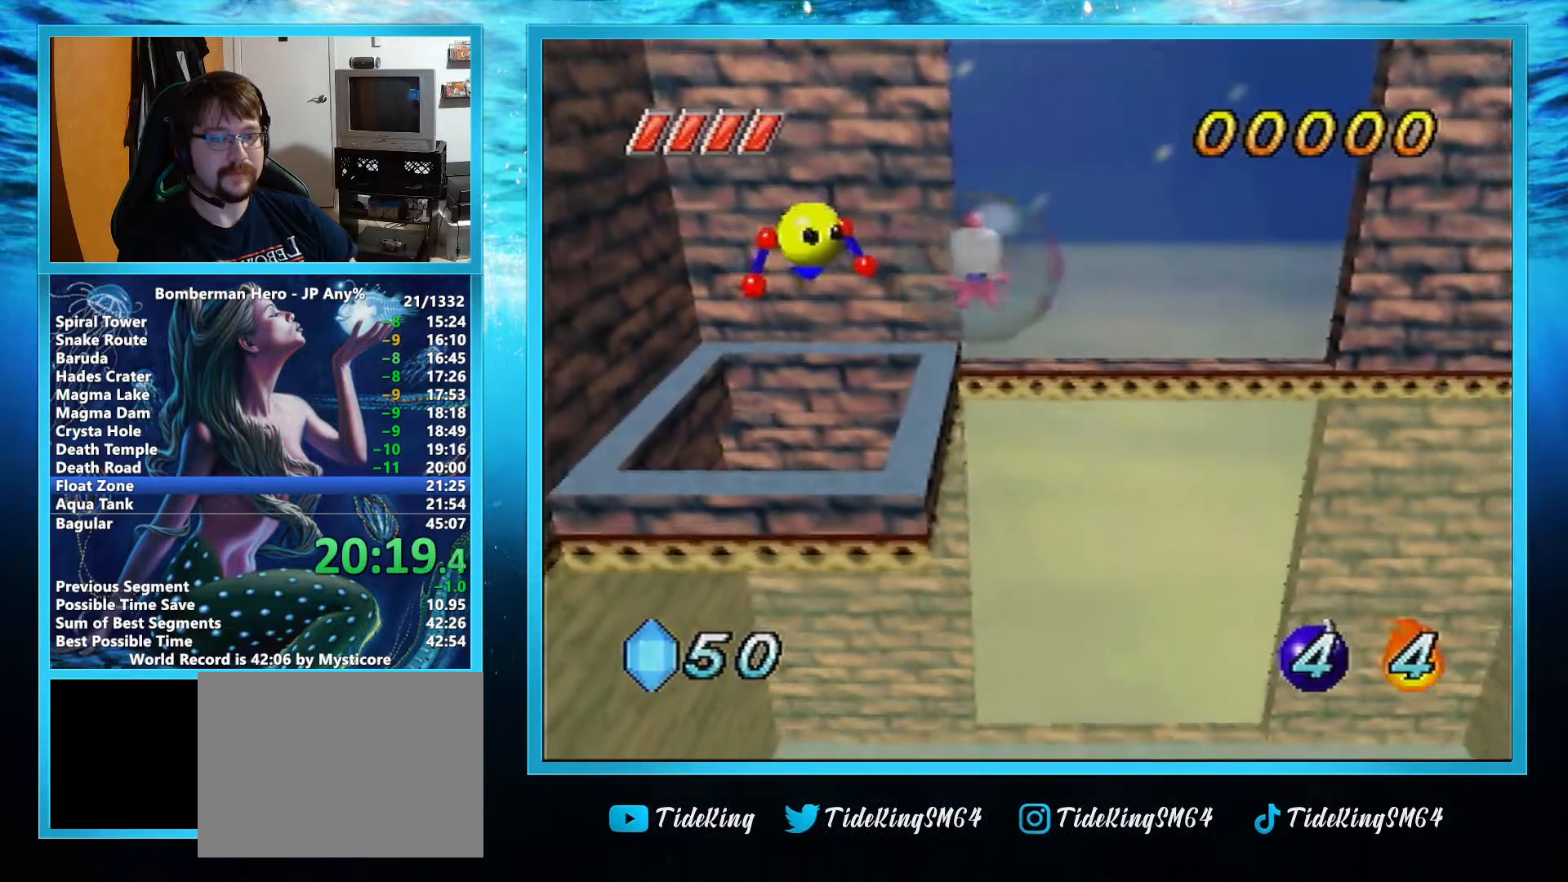
{"buttons": [], "left_stick": "down-left", "events": []}
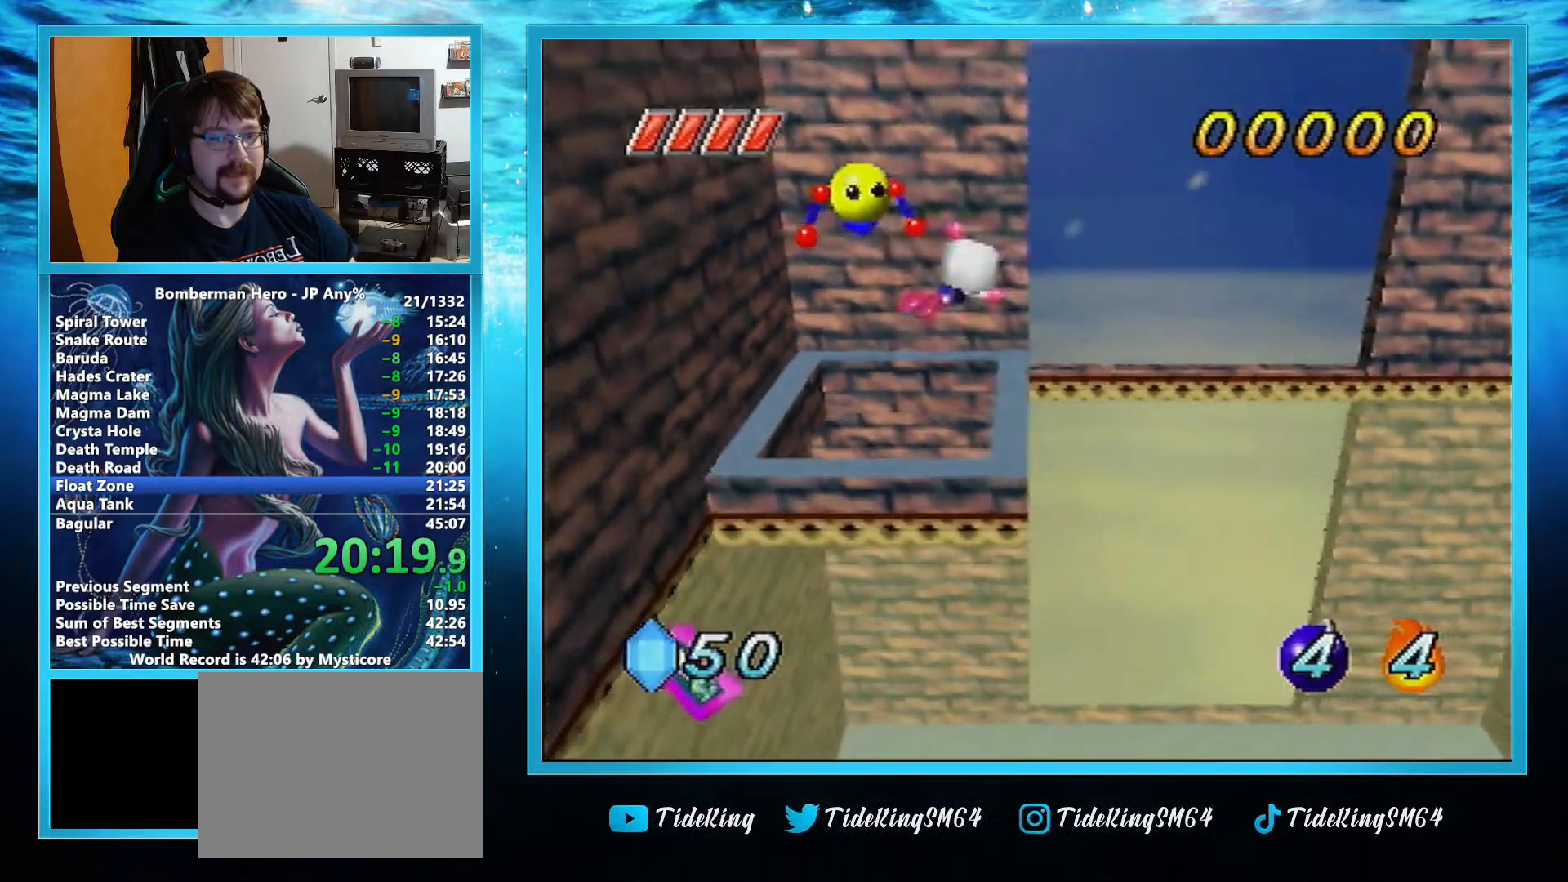
{"buttons": [], "left_stick": "center", "events": [[350, "left_stick", "center"]]}
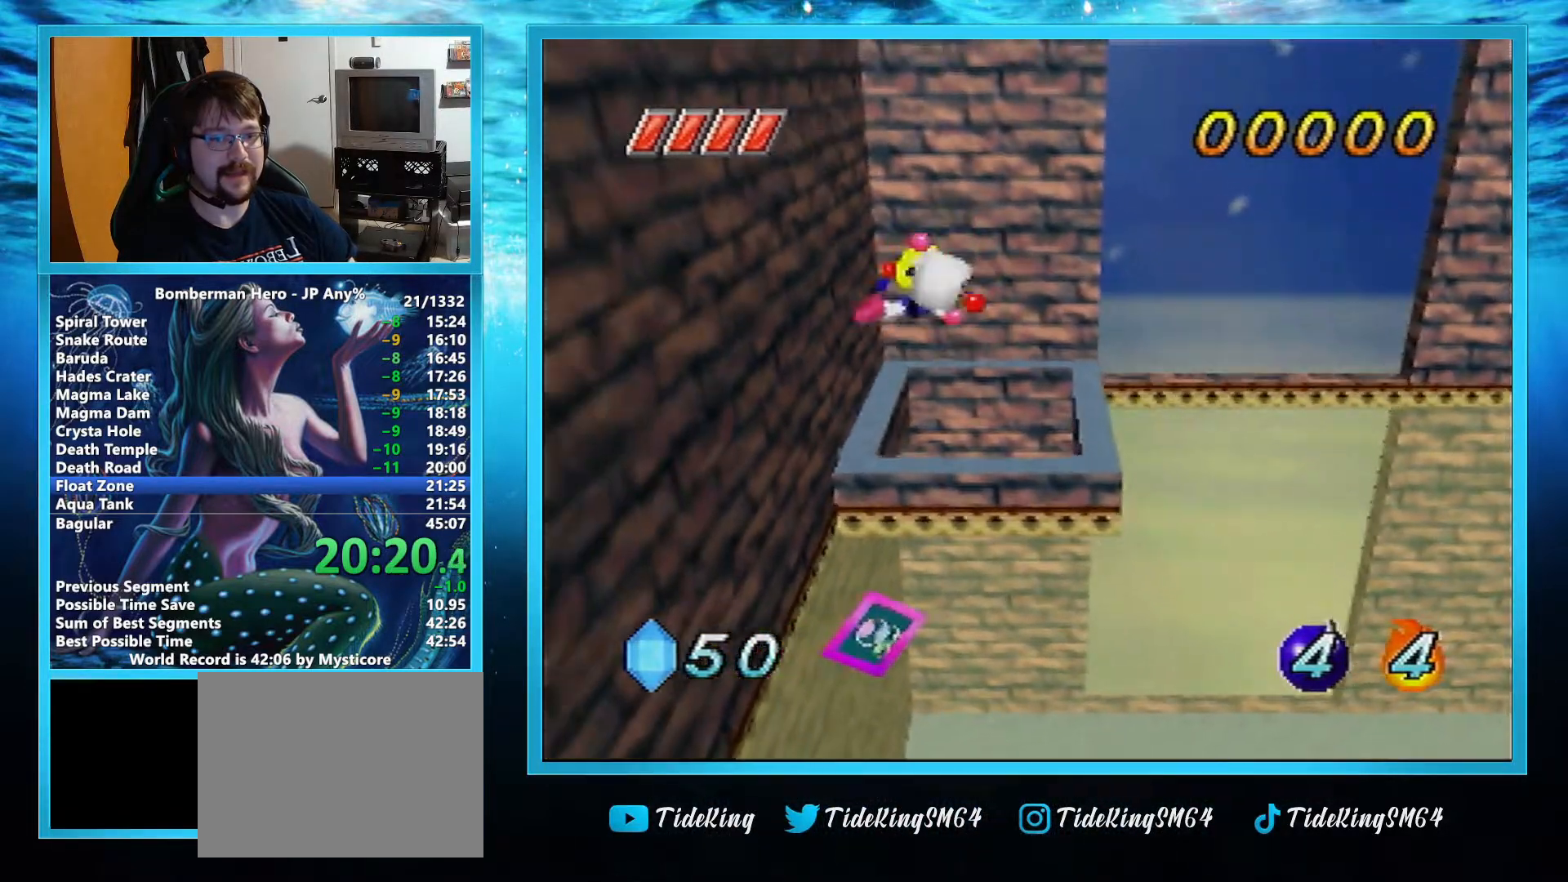
{"buttons": [], "left_stick": "center", "events": [[200, "left_stick", "up"], [283, "left_stick", "center"]]}
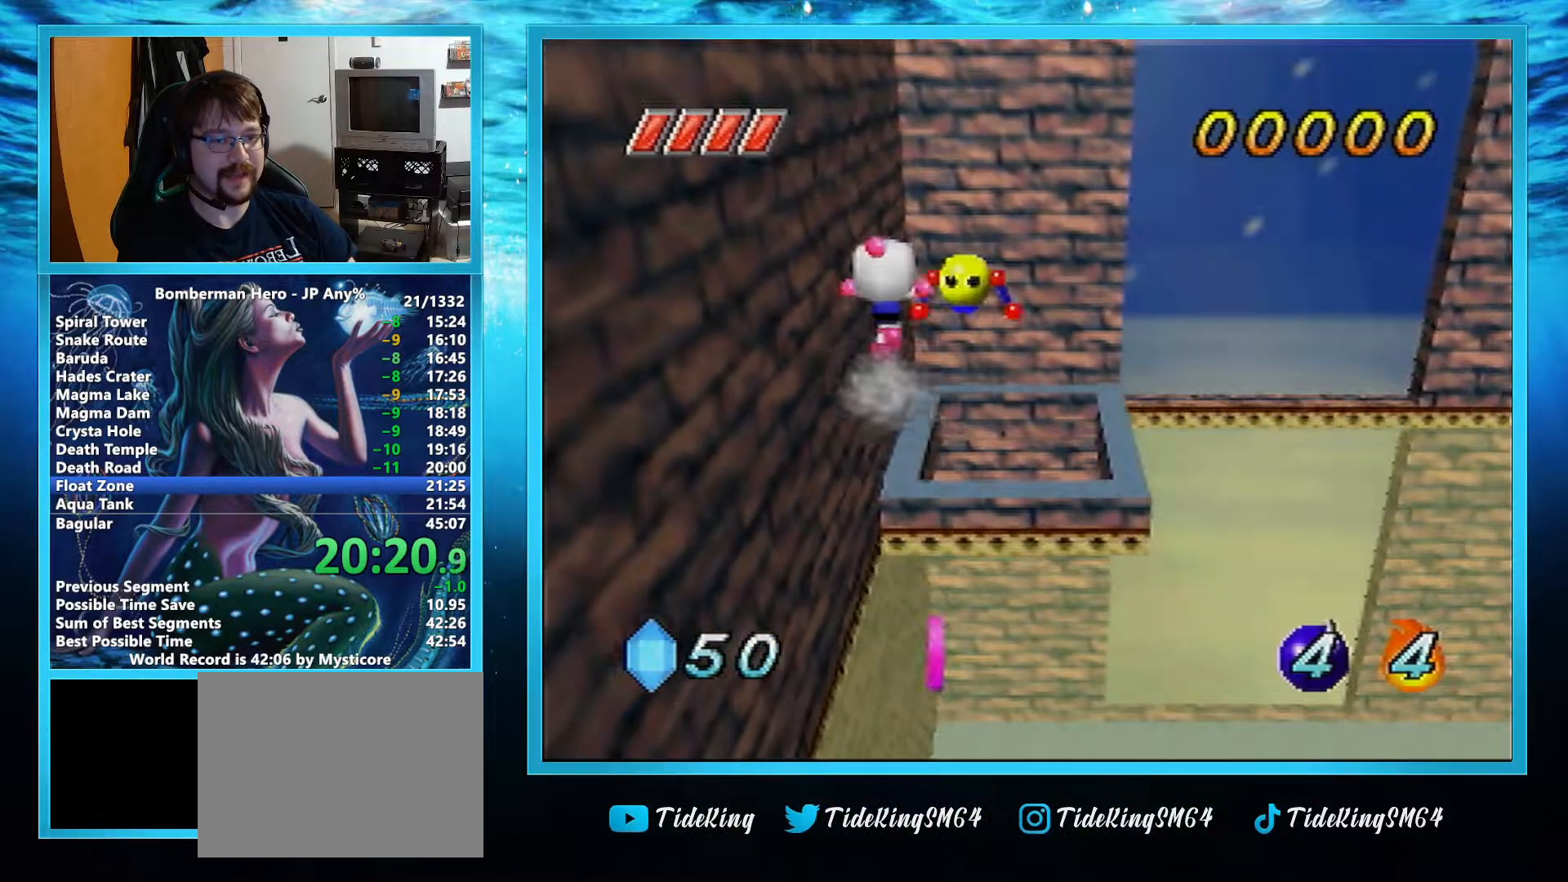
{"buttons": [], "left_stick": "down-right", "events": [[350, "left_stick", "down-right"]]}
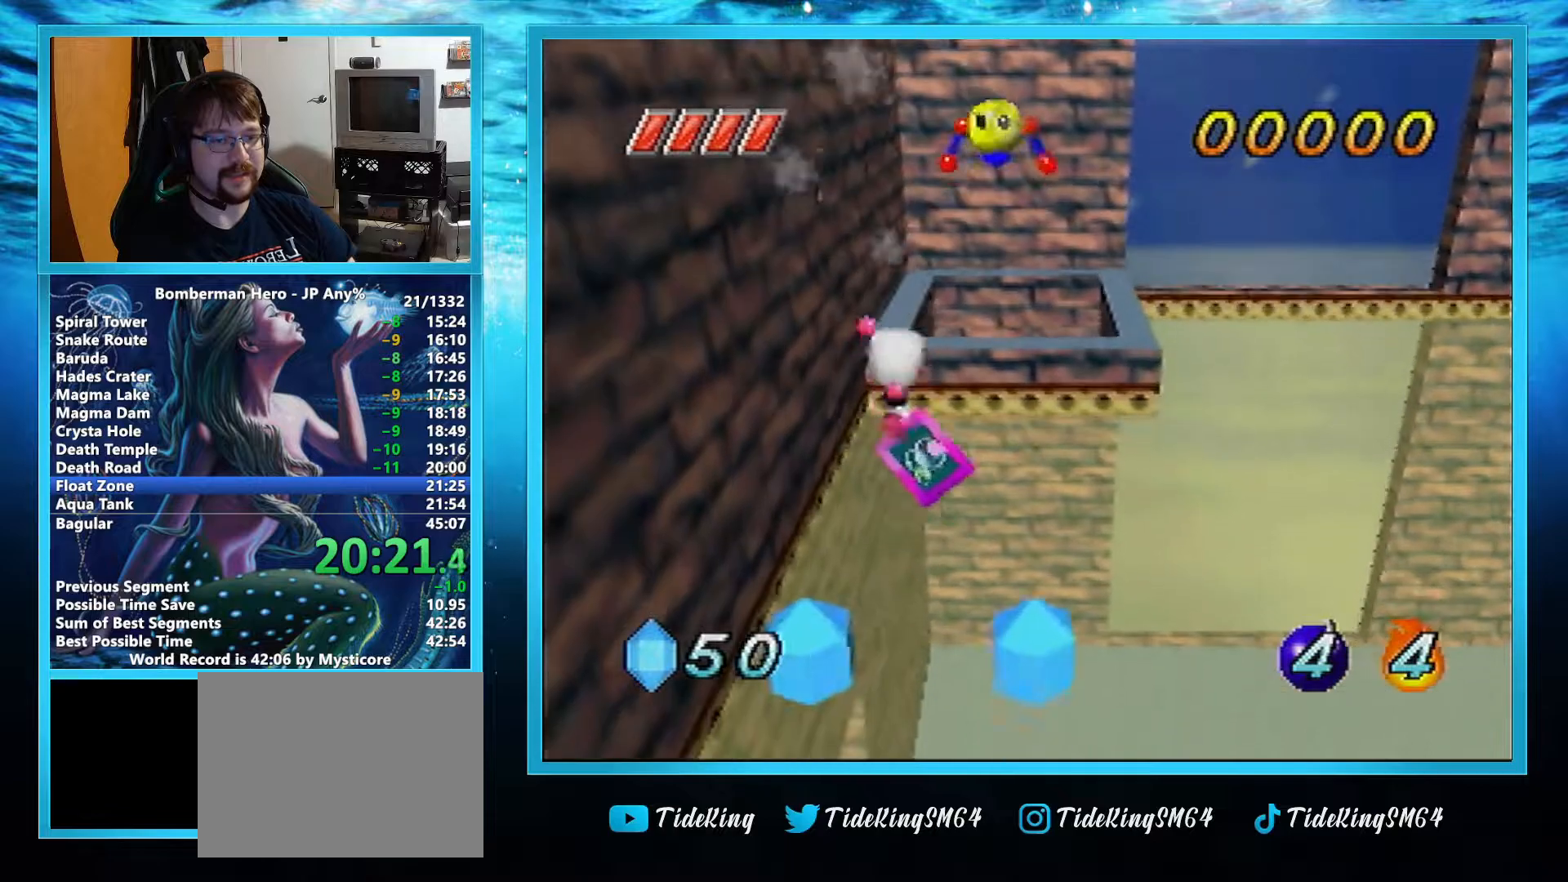
{"buttons": [], "left_stick": "right", "events": [[16, "left_stick", "right"]]}
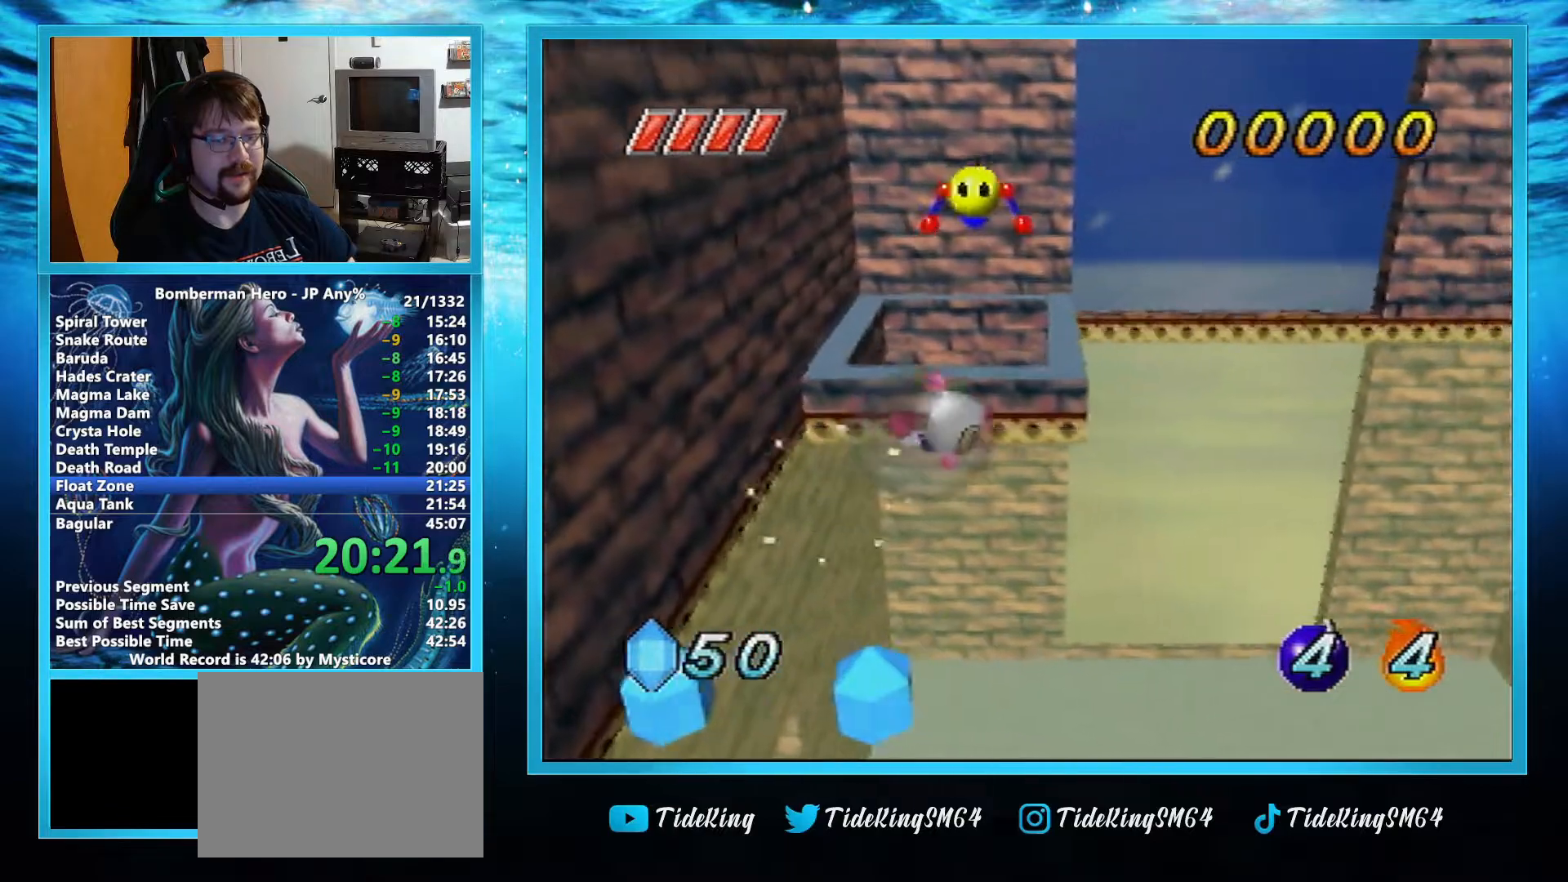
{"buttons": [], "left_stick": "right", "events": []}
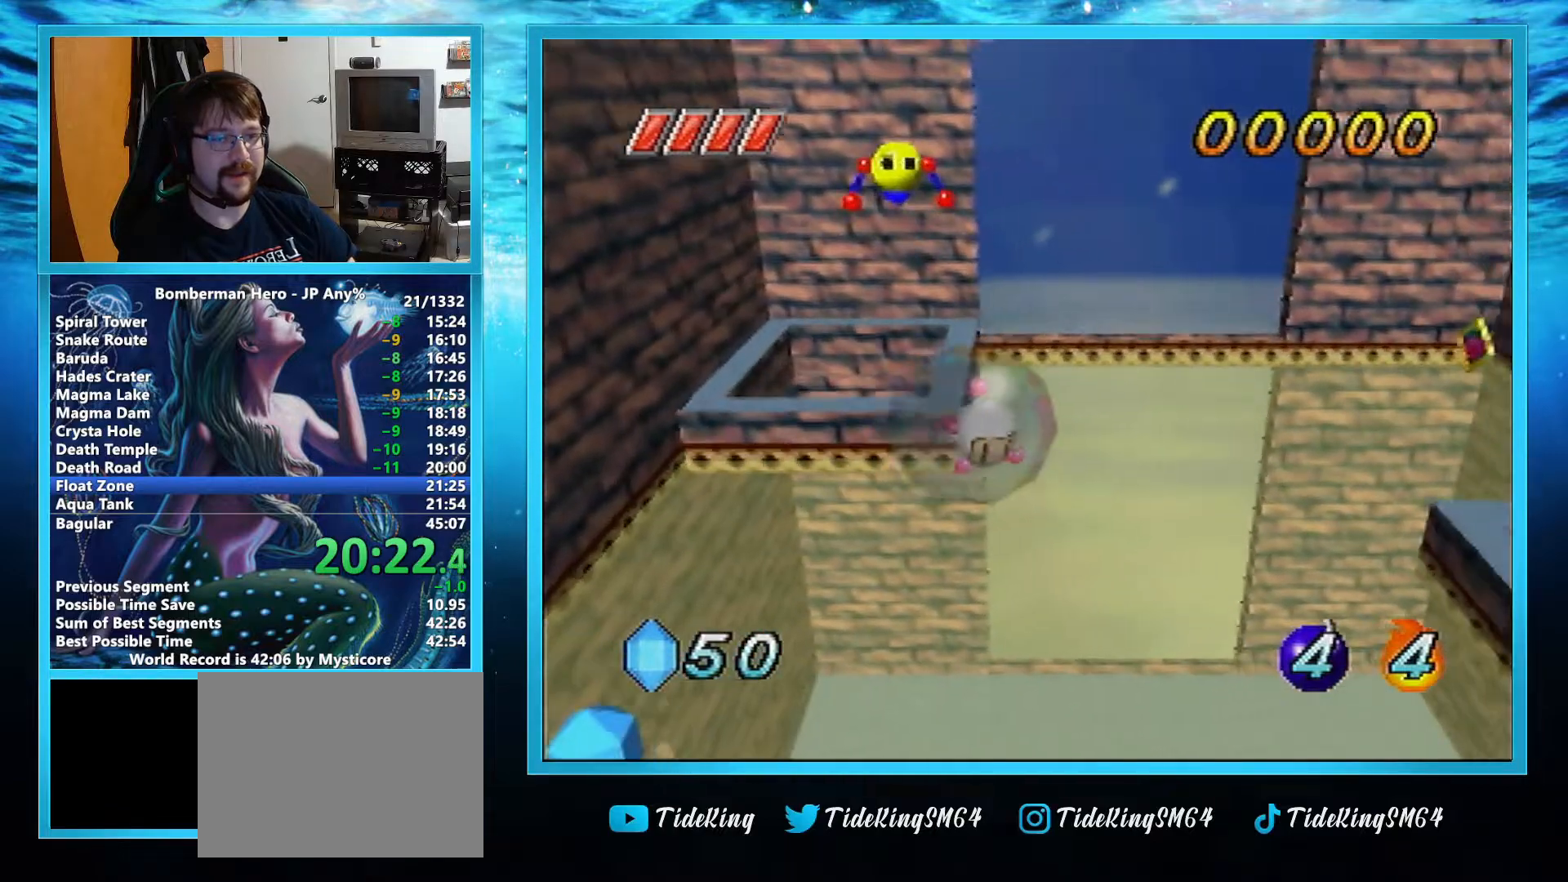
{"buttons": [], "left_stick": "center", "events": [[233, "left_stick", "center"]]}
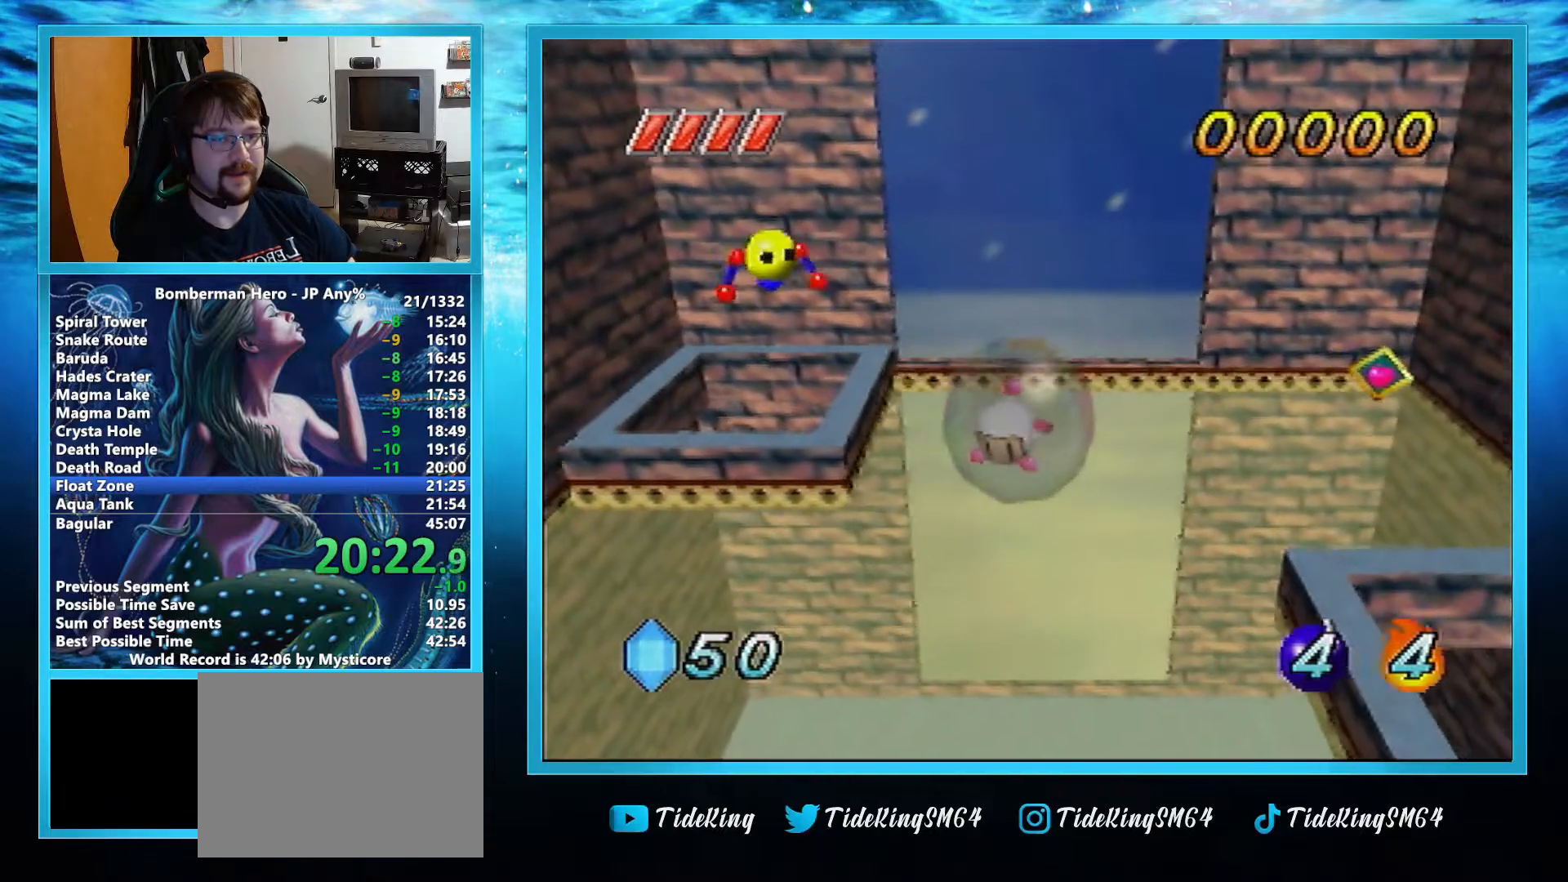
{"buttons": [], "left_stick": "up", "events": [[334, "left_stick", "up"]]}
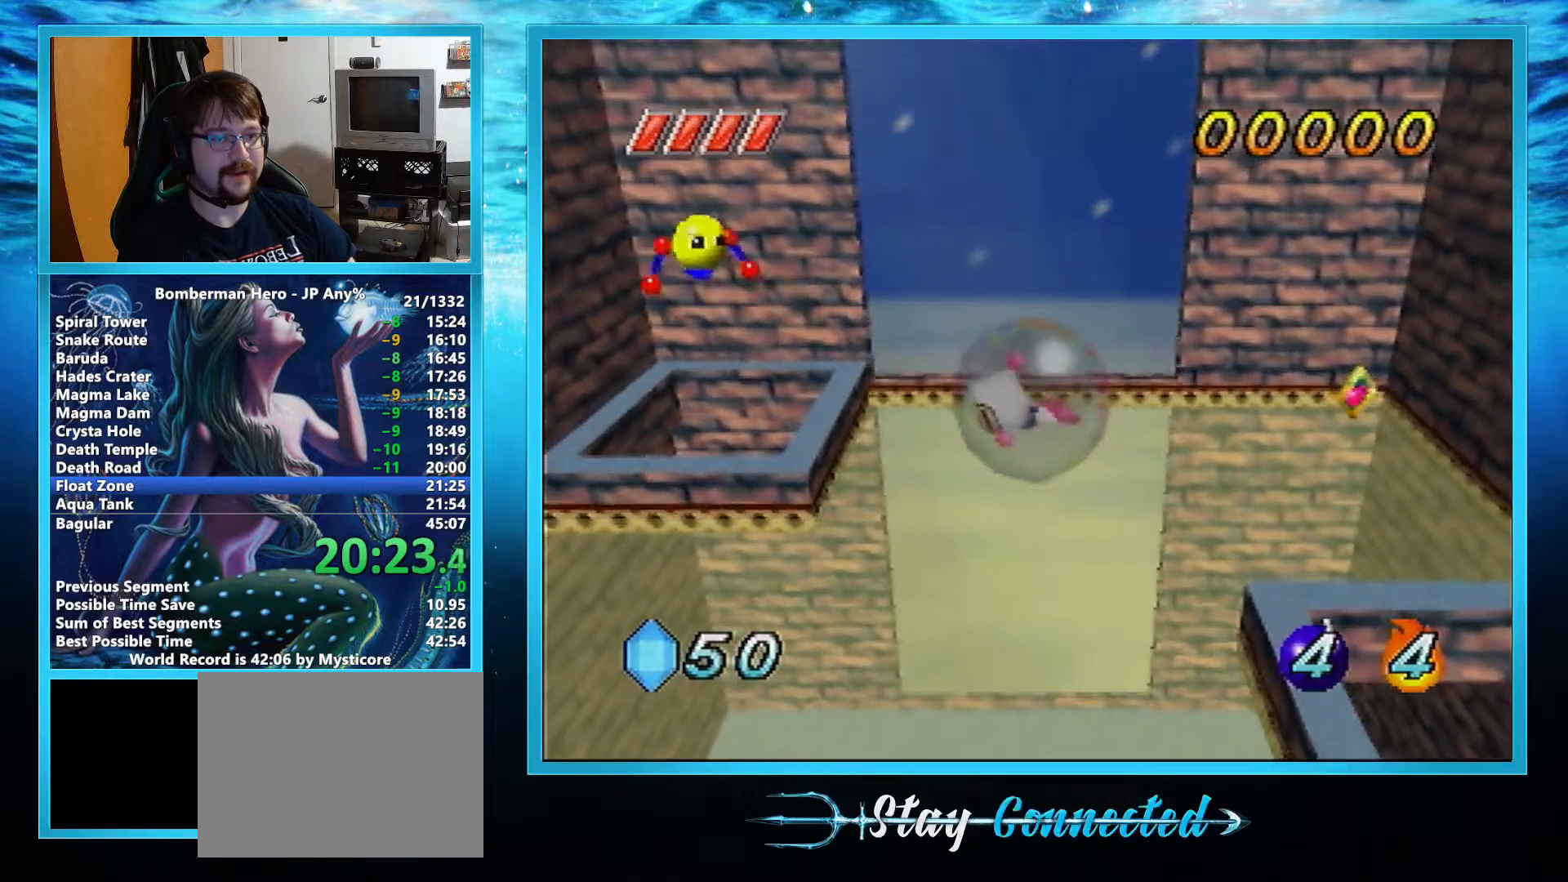
{"buttons": [], "left_stick": "up", "events": [[133, "left_stick", "center"], [300, "left_stick", "up"]]}
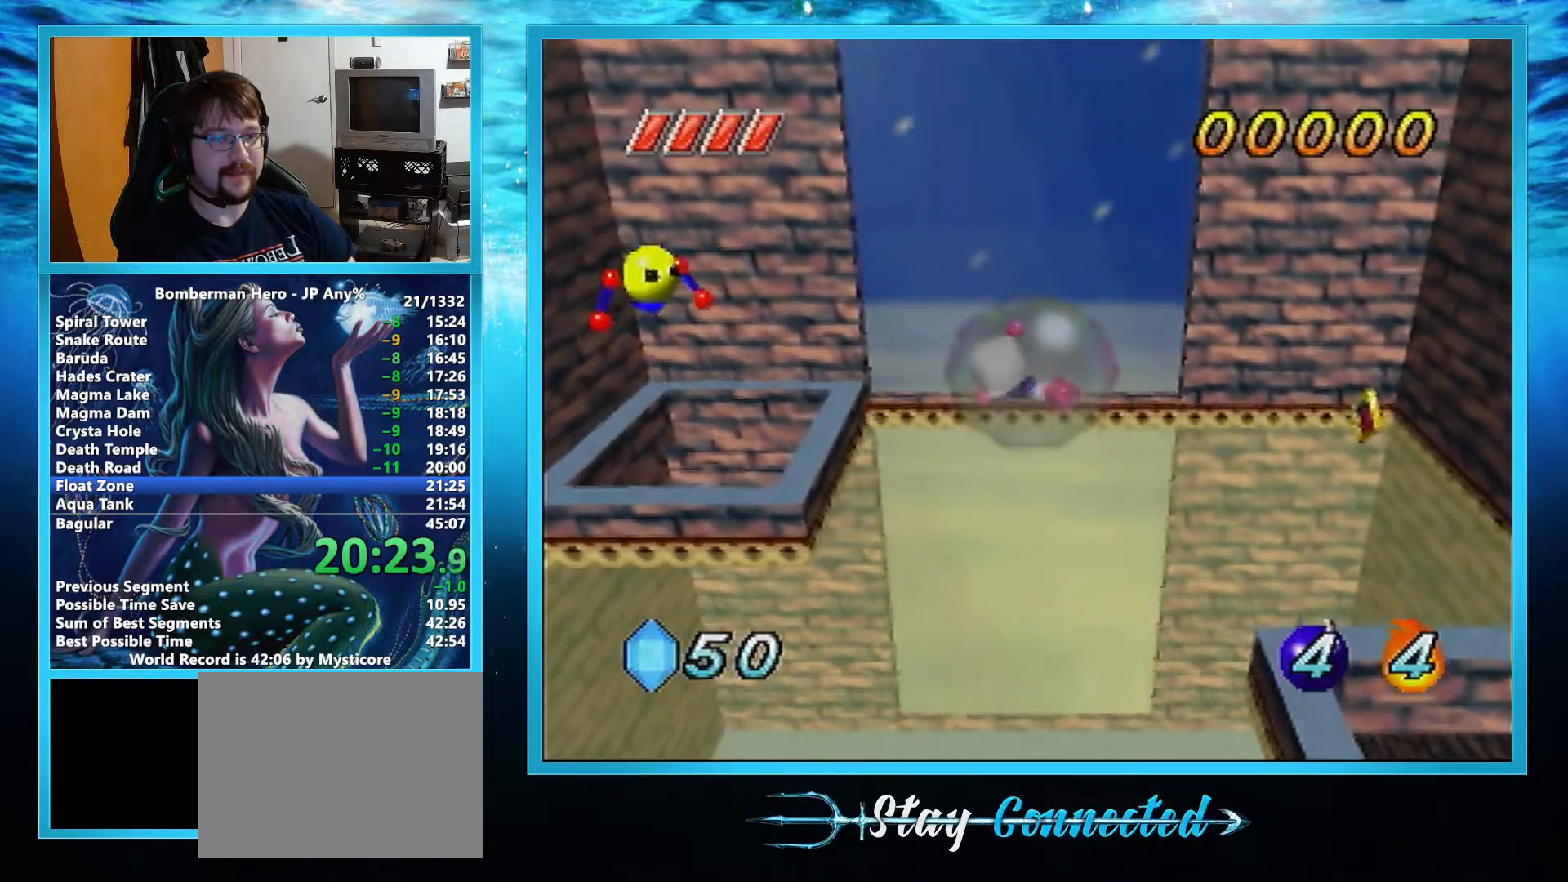
{"buttons": [], "left_stick": "center", "events": [[184, "left_stick", "center"]]}
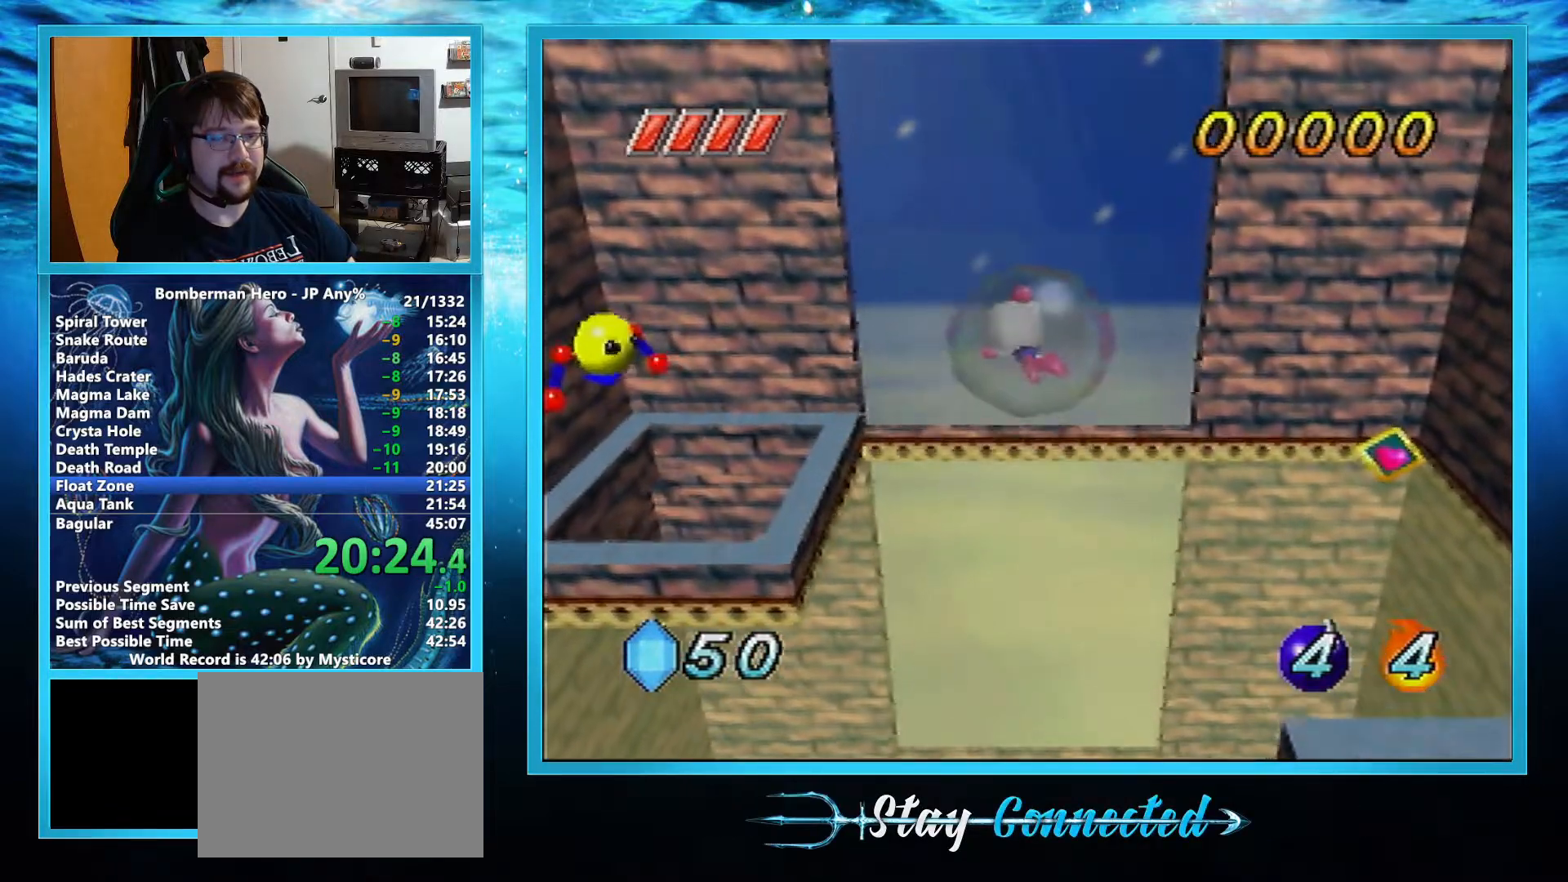
{"buttons": [], "left_stick": "center", "events": []}
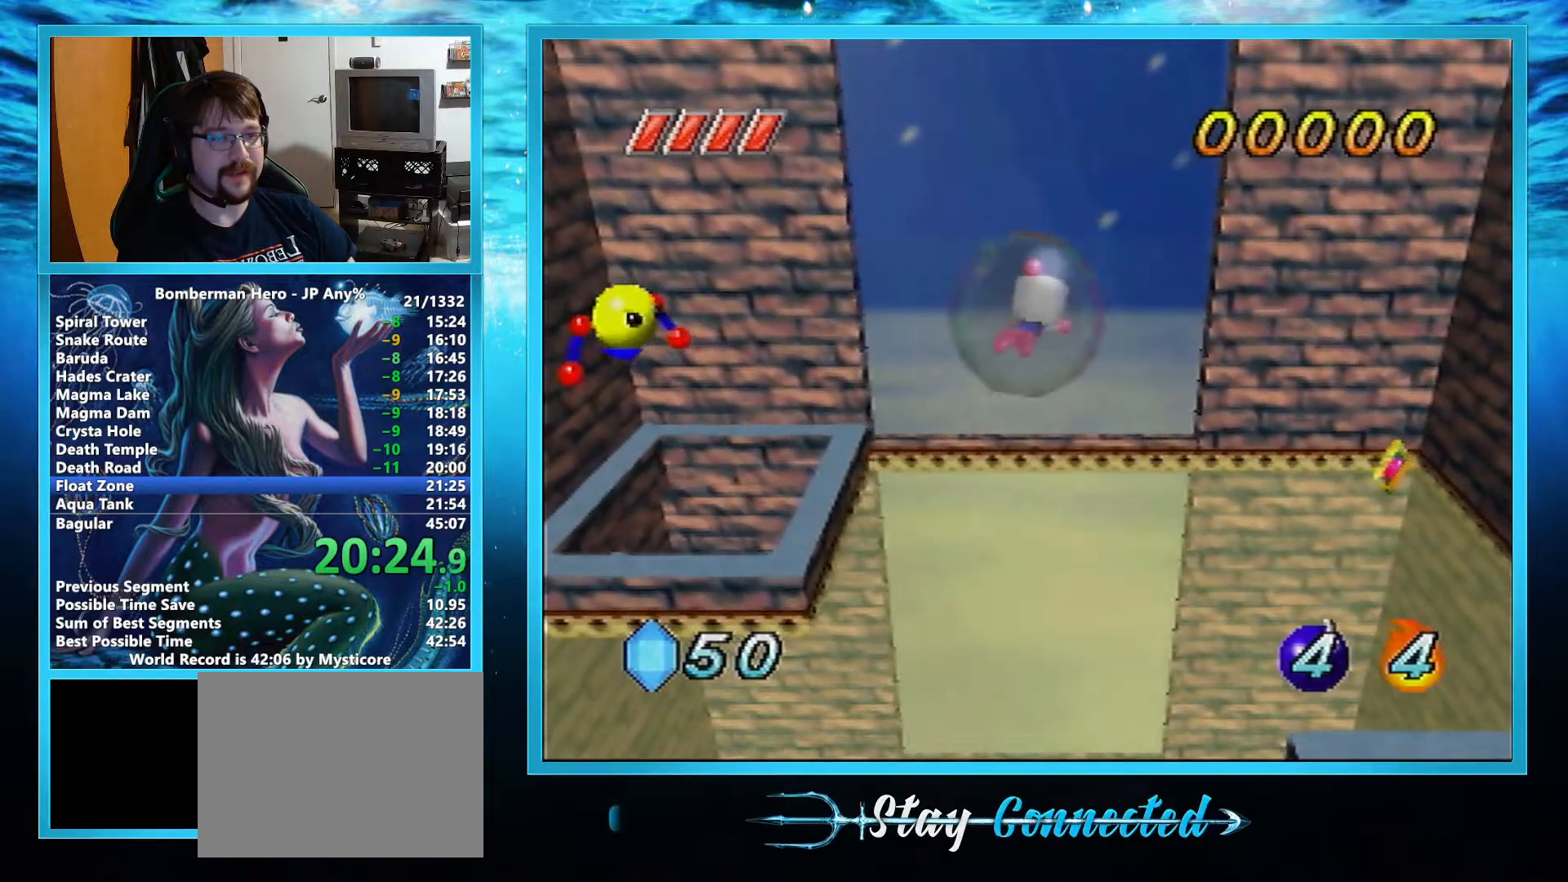
{"buttons": [], "left_stick": "center", "events": []}
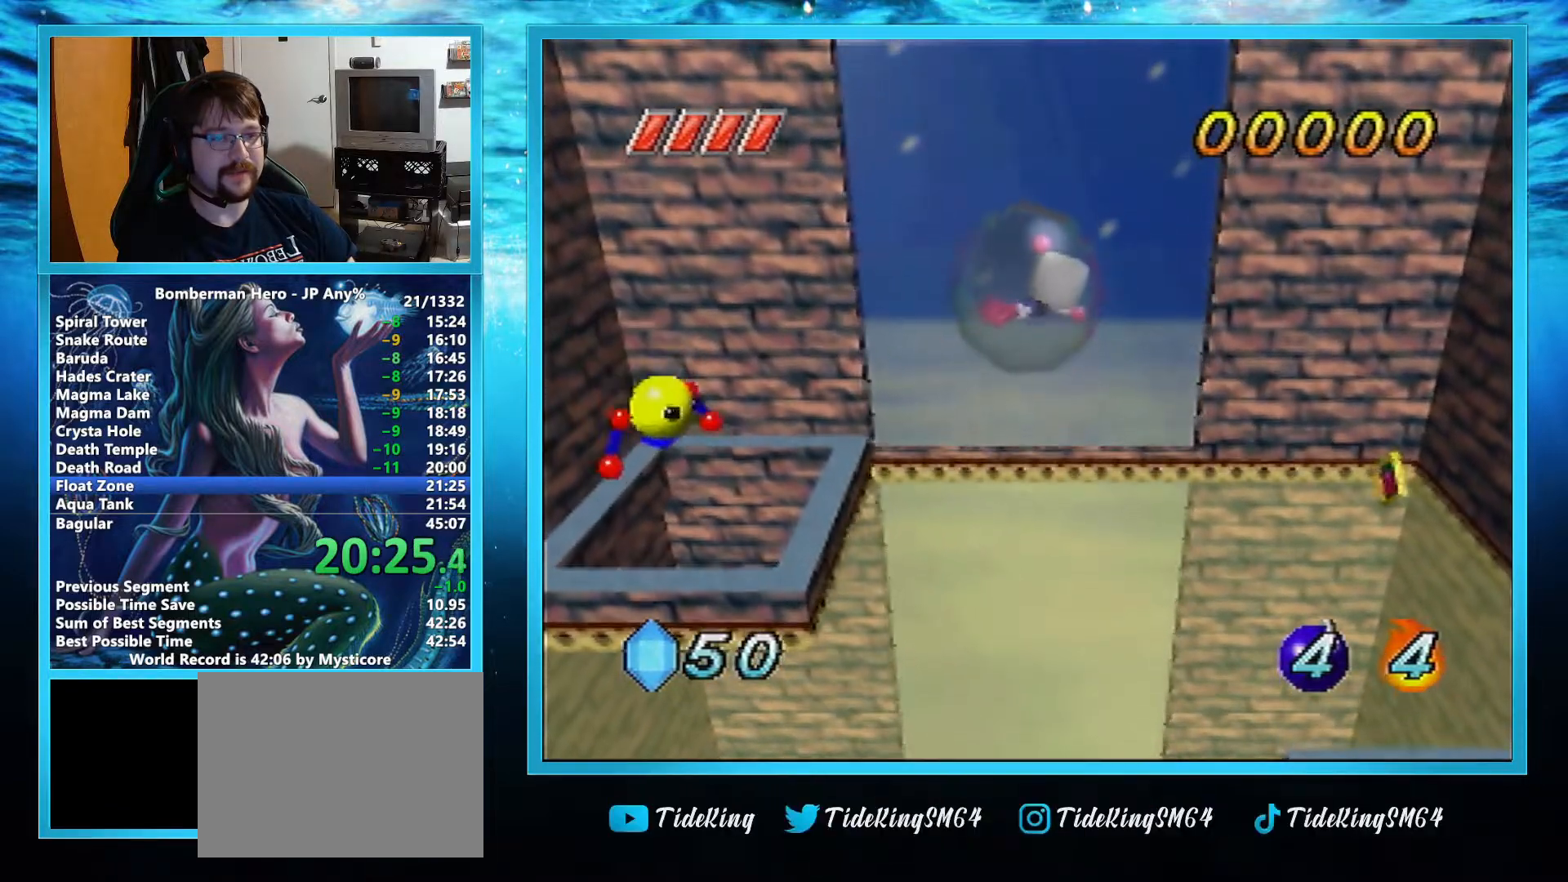
{"buttons": [], "left_stick": "center", "events": []}
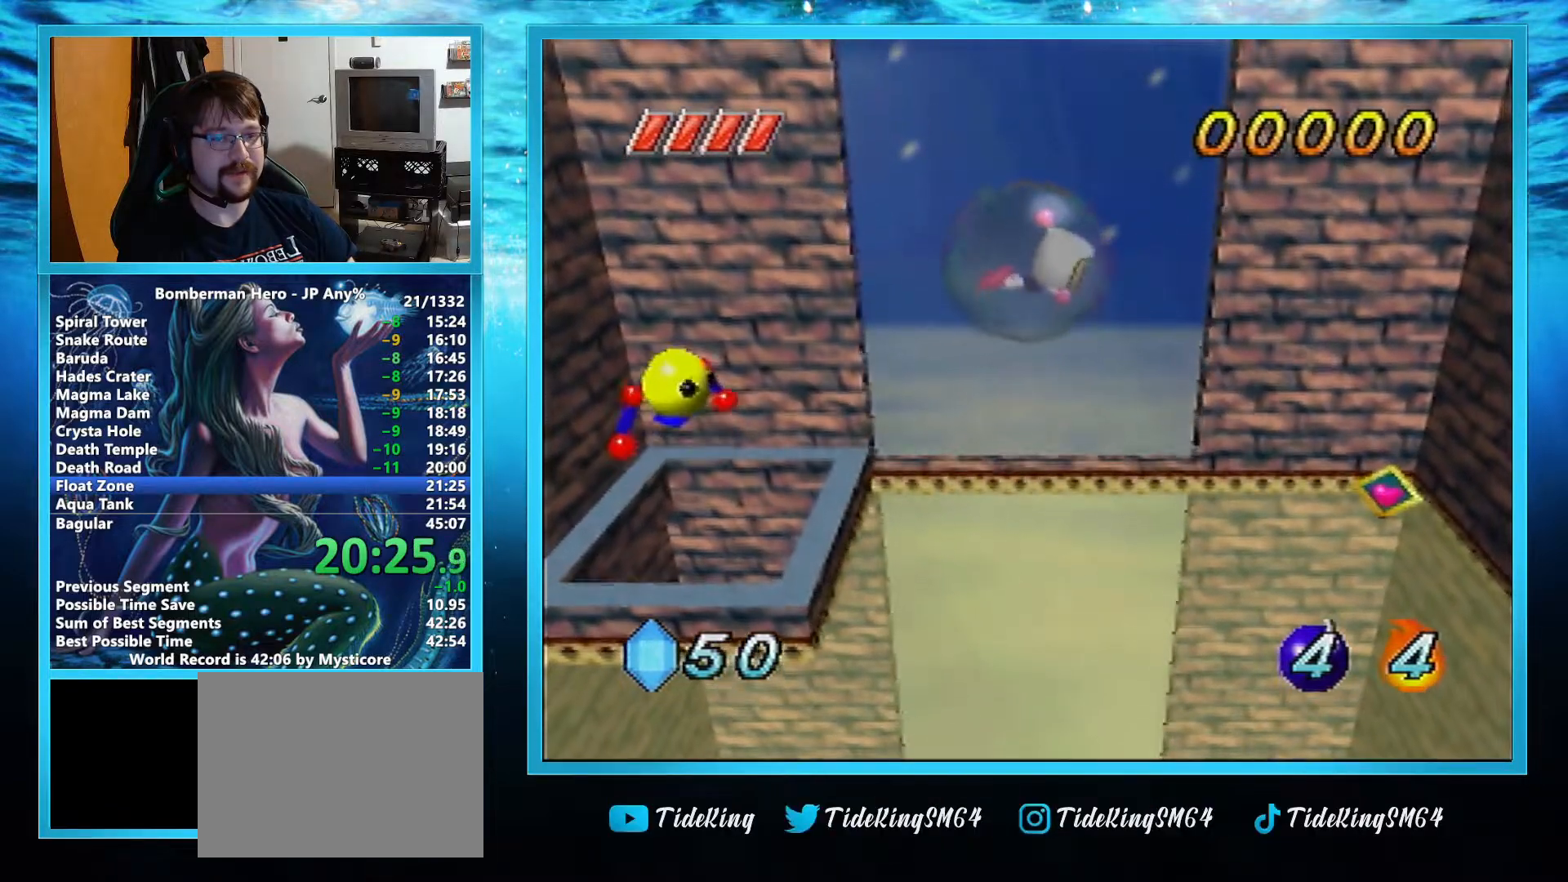
{"buttons": [], "left_stick": "center", "events": []}
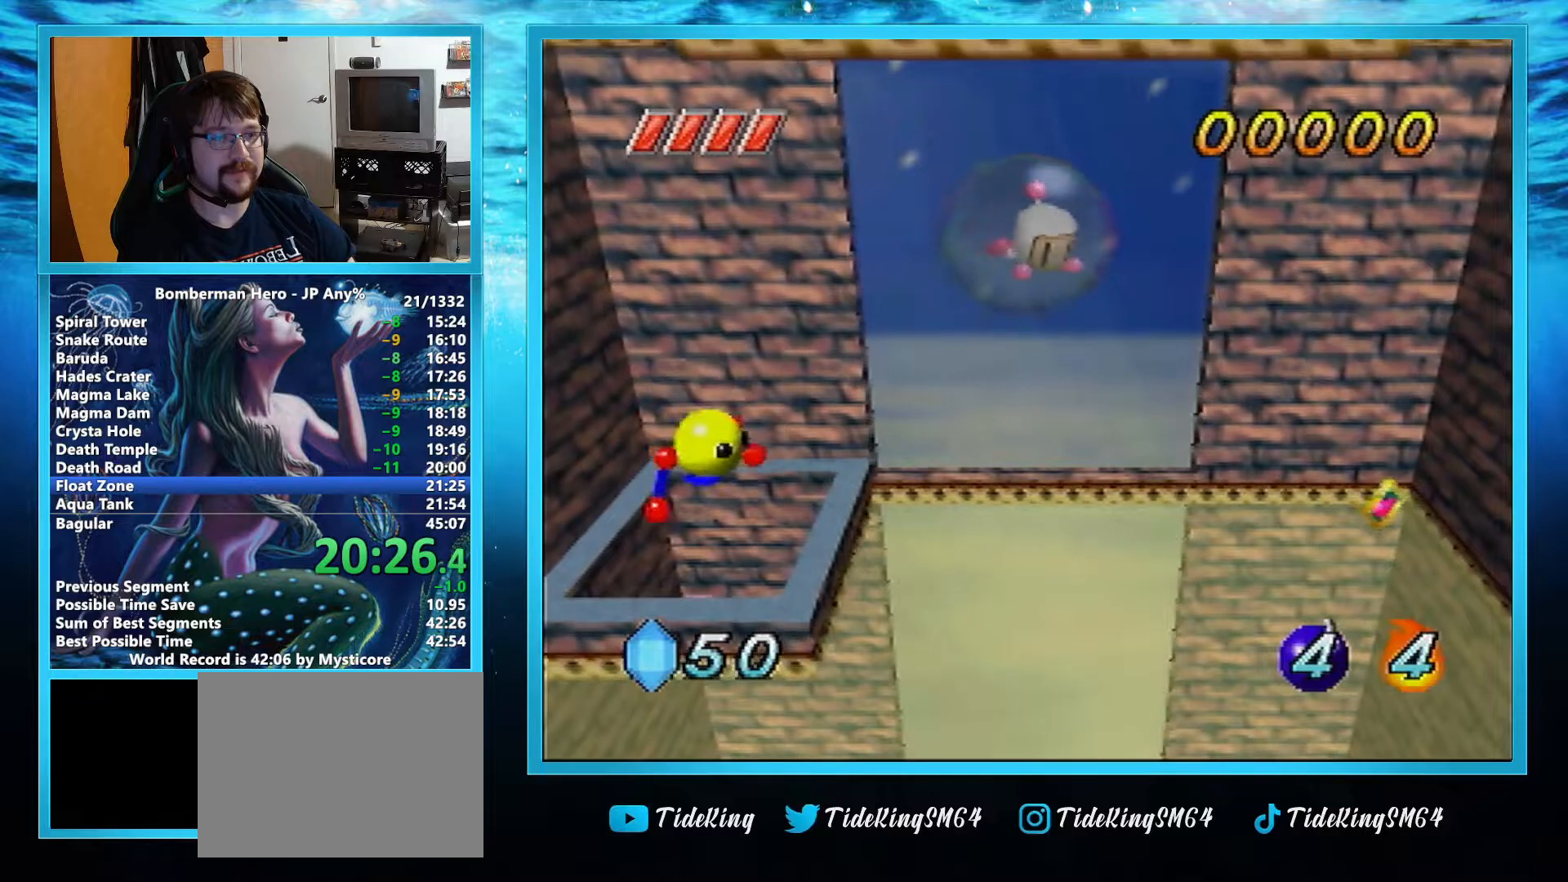
{"buttons": [], "left_stick": "center", "events": [[216, "left_stick", "up"], [450, "left_stick", "center"]]}
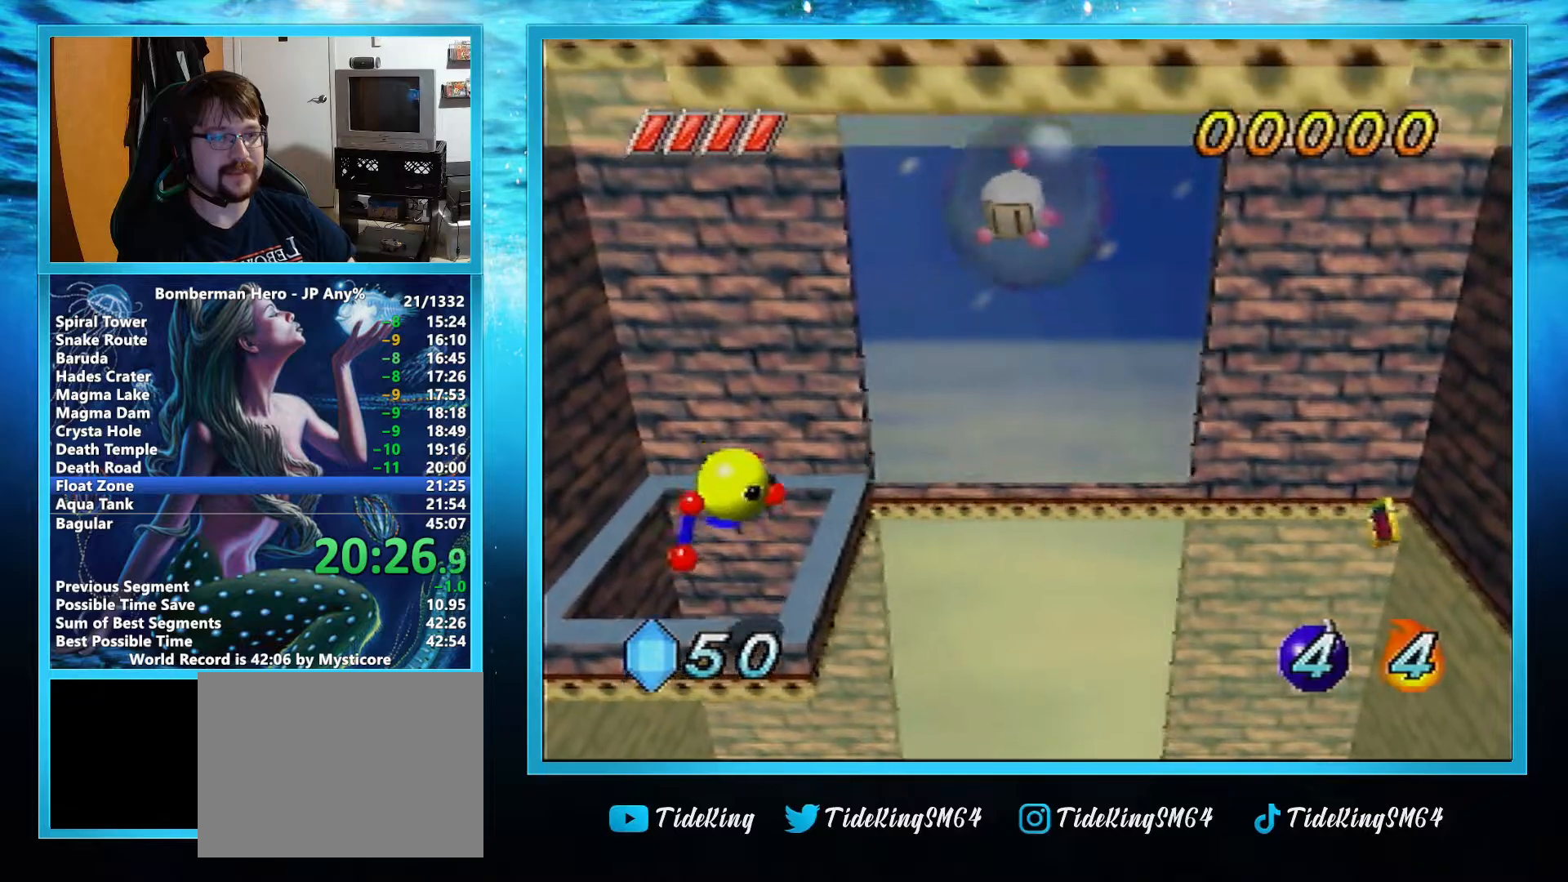
{"buttons": [], "left_stick": "center", "events": []}
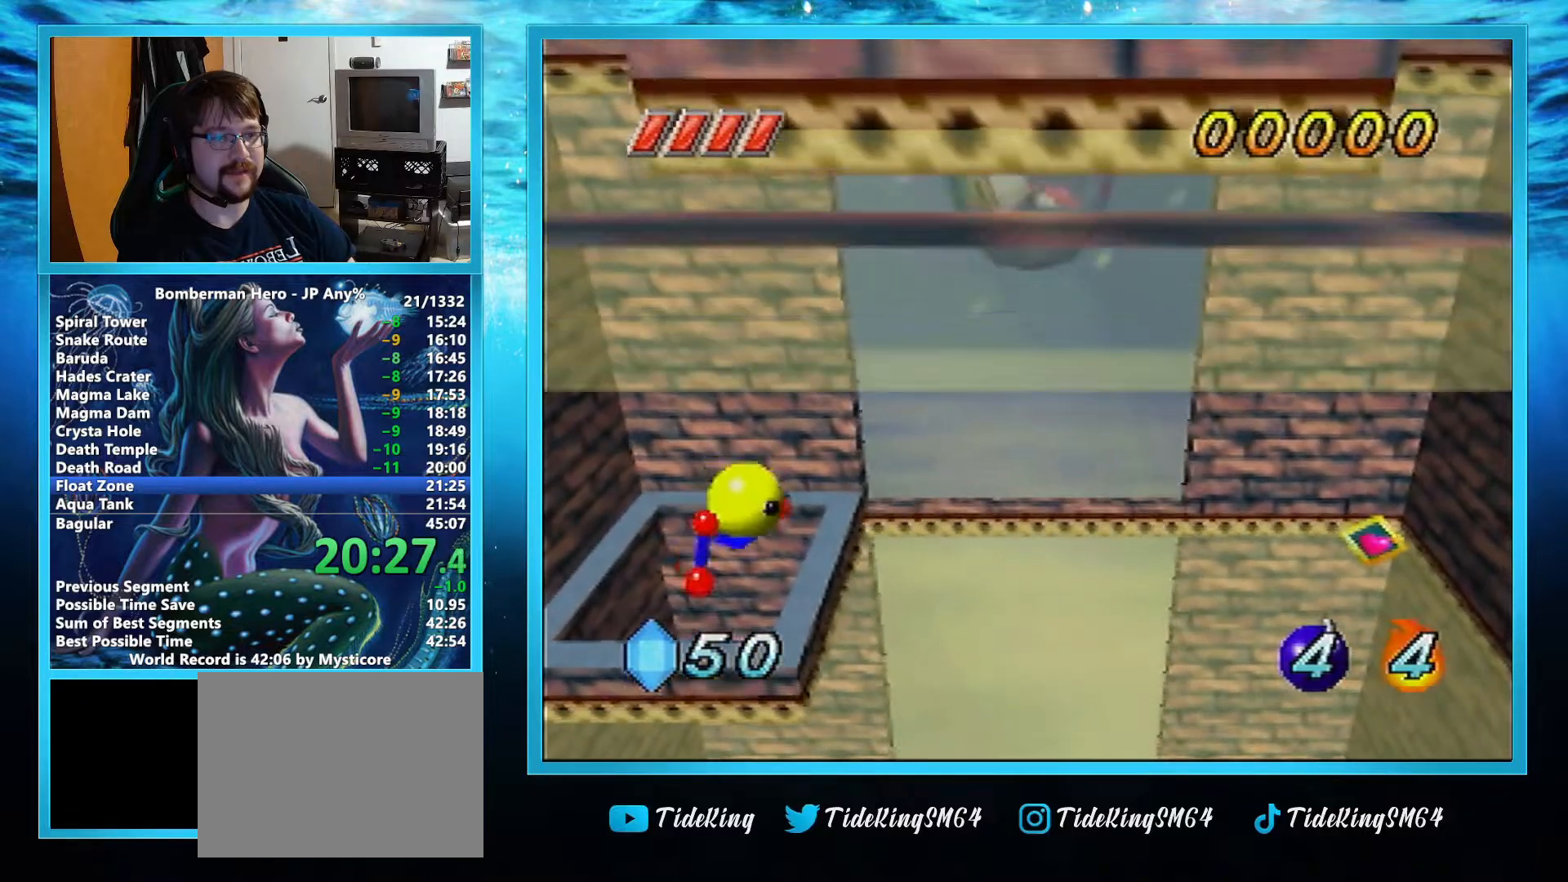
{"buttons": [], "left_stick": "center", "events": []}
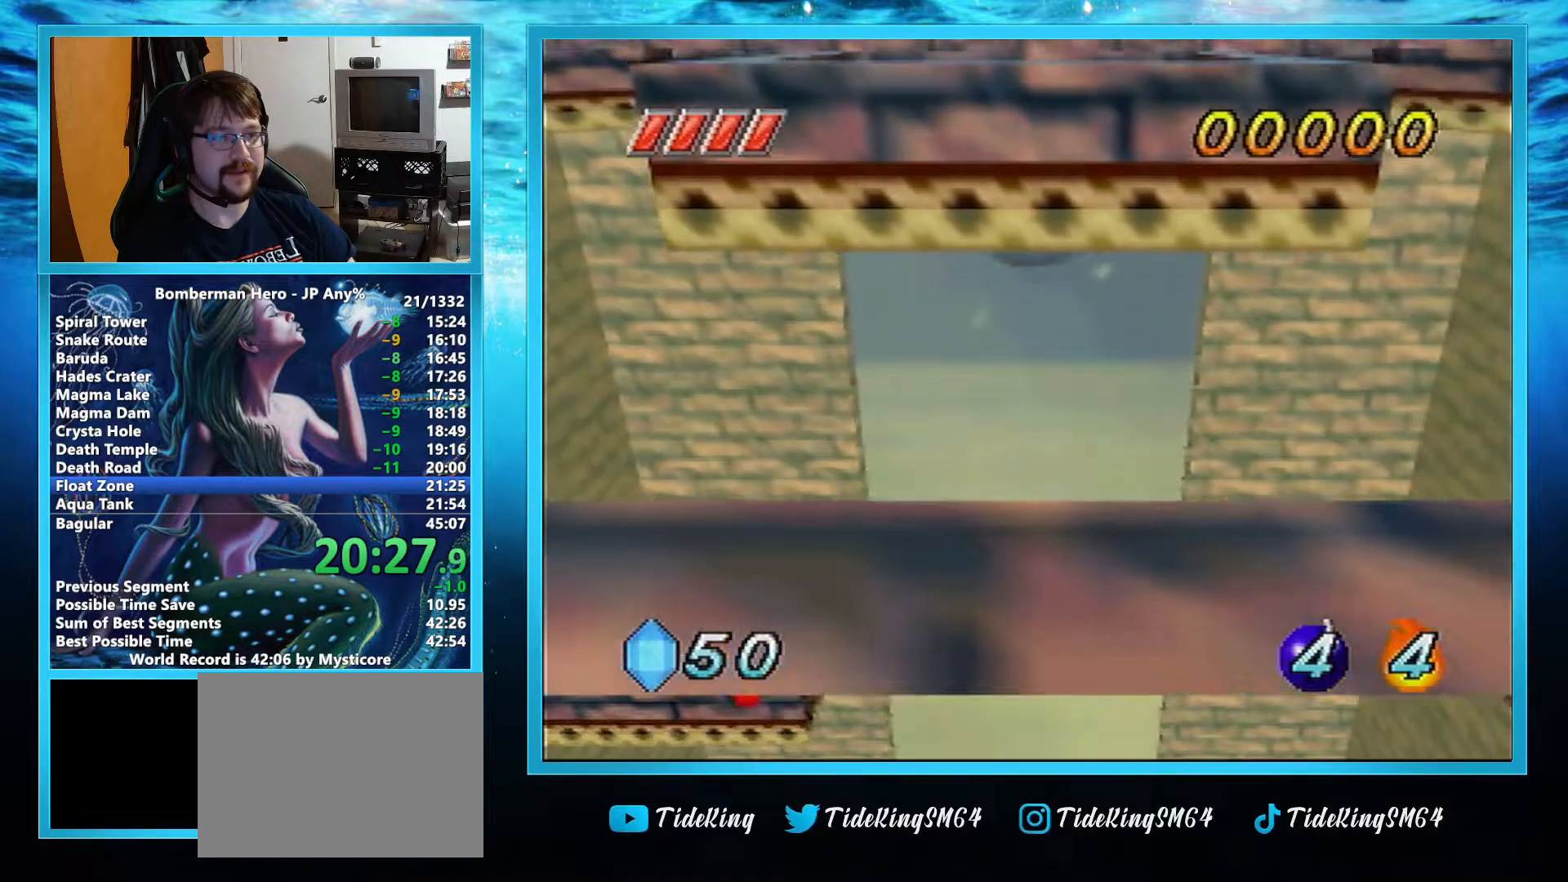
{"buttons": [], "left_stick": "center", "events": []}
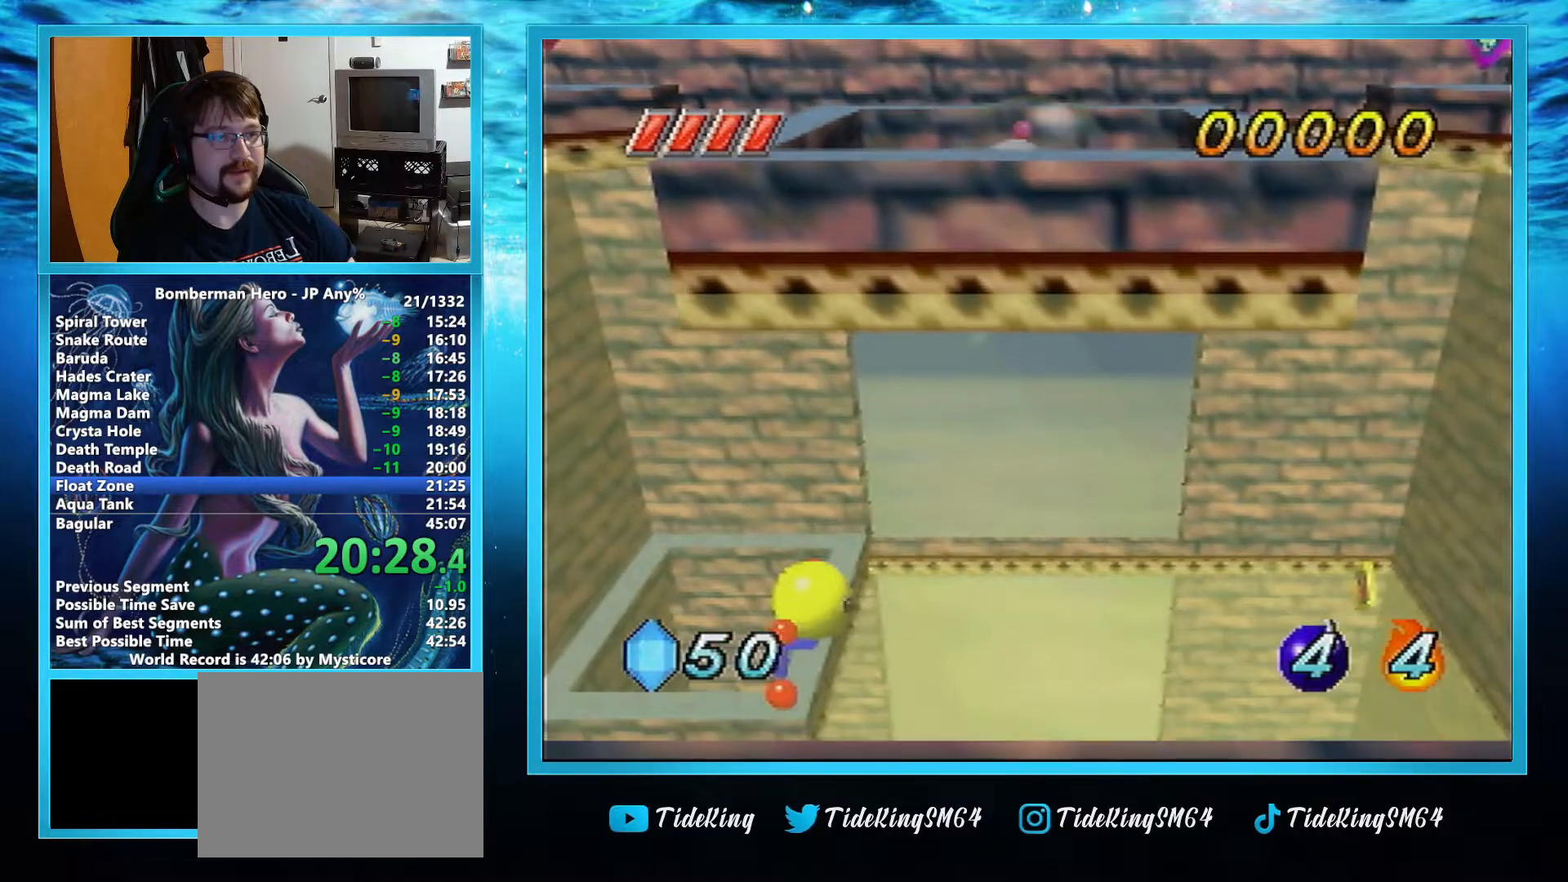
{"buttons": [], "left_stick": "center", "events": []}
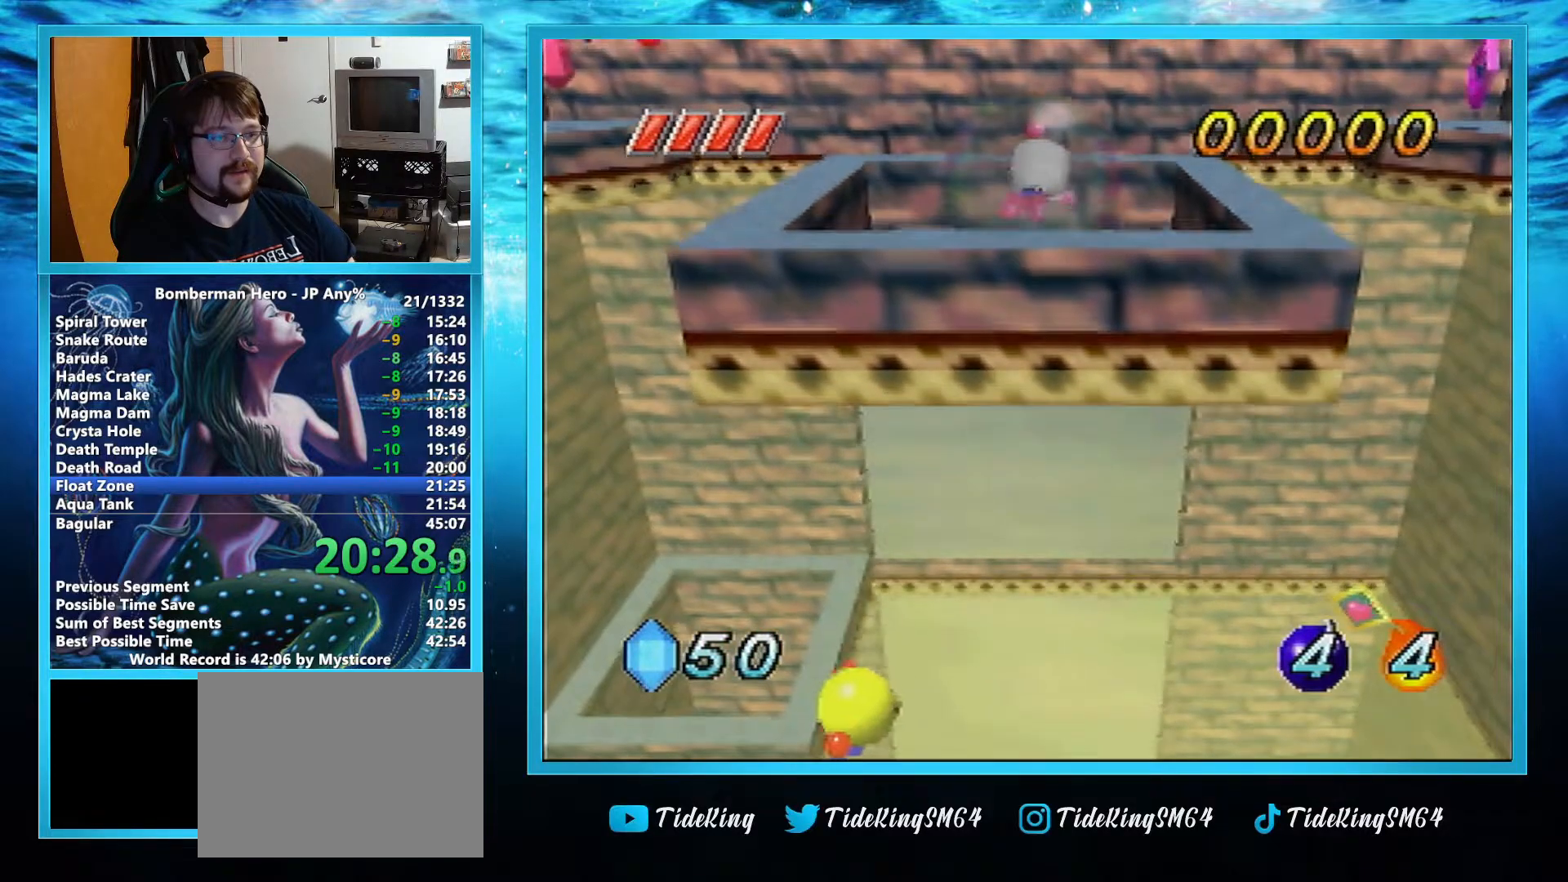
{"buttons": [], "left_stick": "up-right", "events": [[50, "left_stick", "up-right"]]}